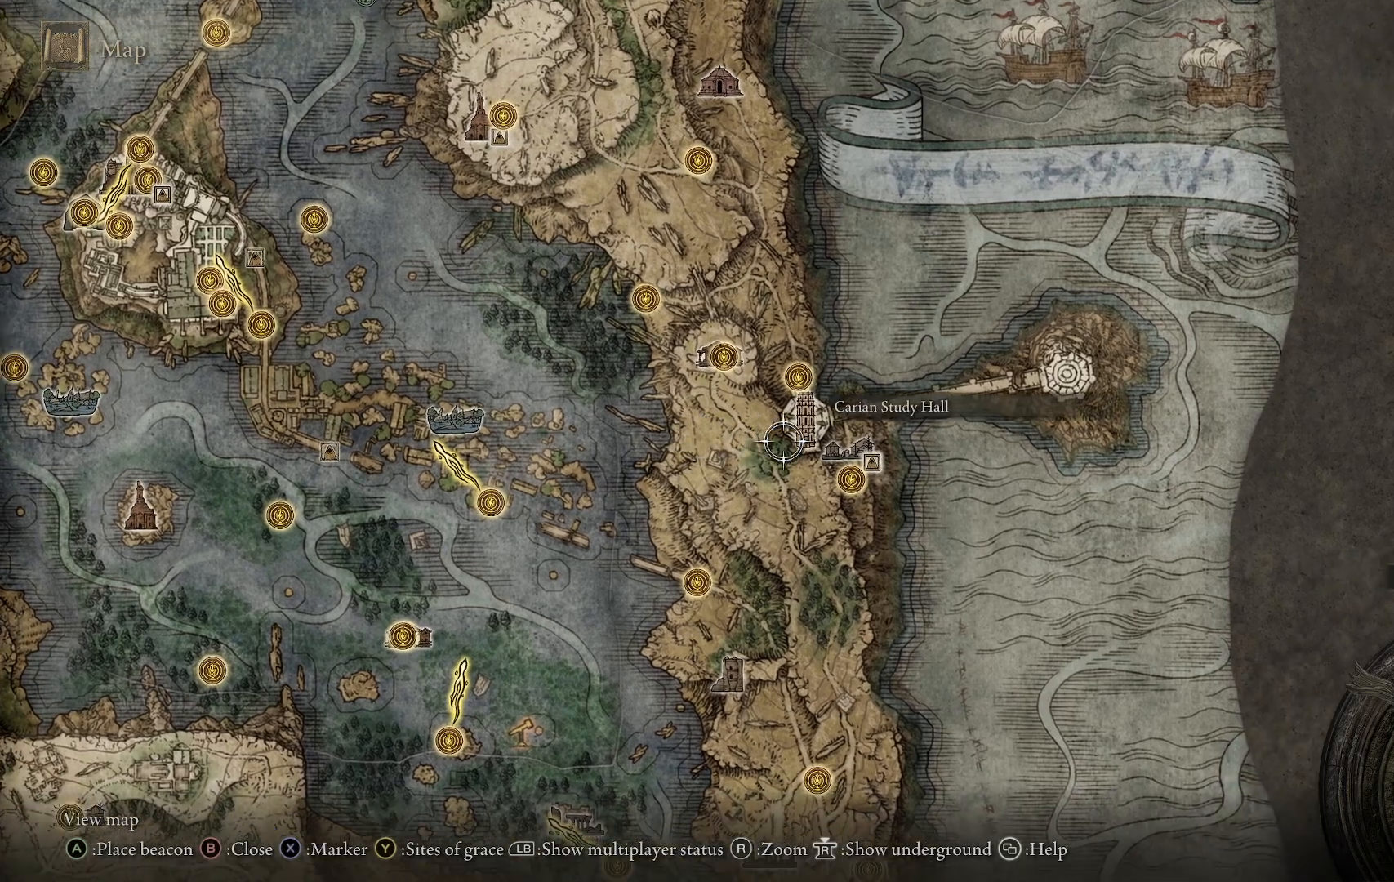
Gameplay with a controller (Xbox layout); each line is a JSON object with the inputs held at the frame after it. "events" lists button and stick changes between this image and that frame as [ms after this image, input, new state], when the widget could be followed in between. Not read: L3 R3.
{"buttons": [], "left_stick": "center", "right_stick": "center", "events": [[233, "left_stick", "center"]]}
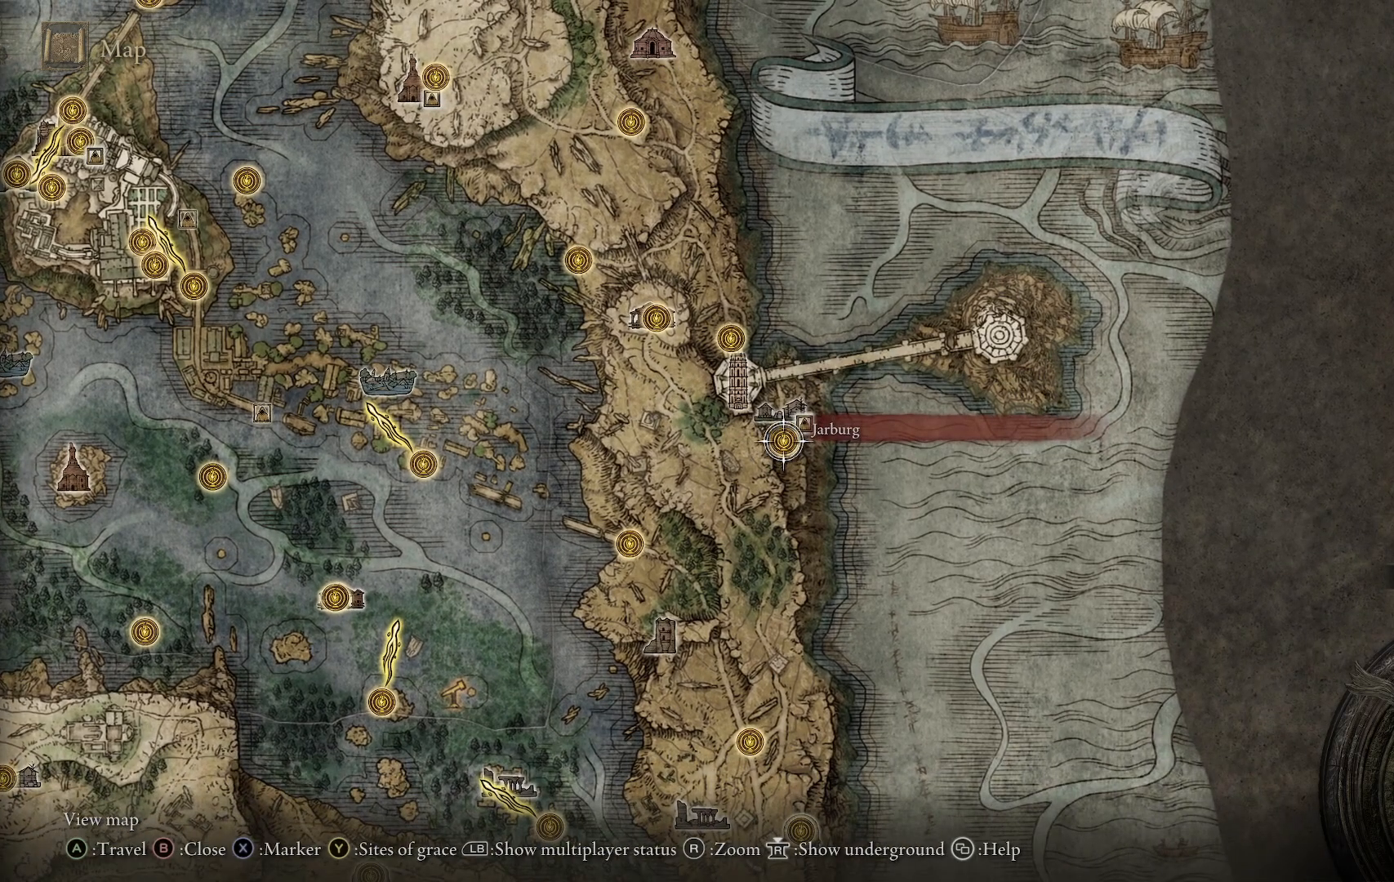
{"buttons": [], "left_stick": "center", "right_stick": "center", "events": [[217, "left_stick", "right"], [400, "left_stick", "center"]]}
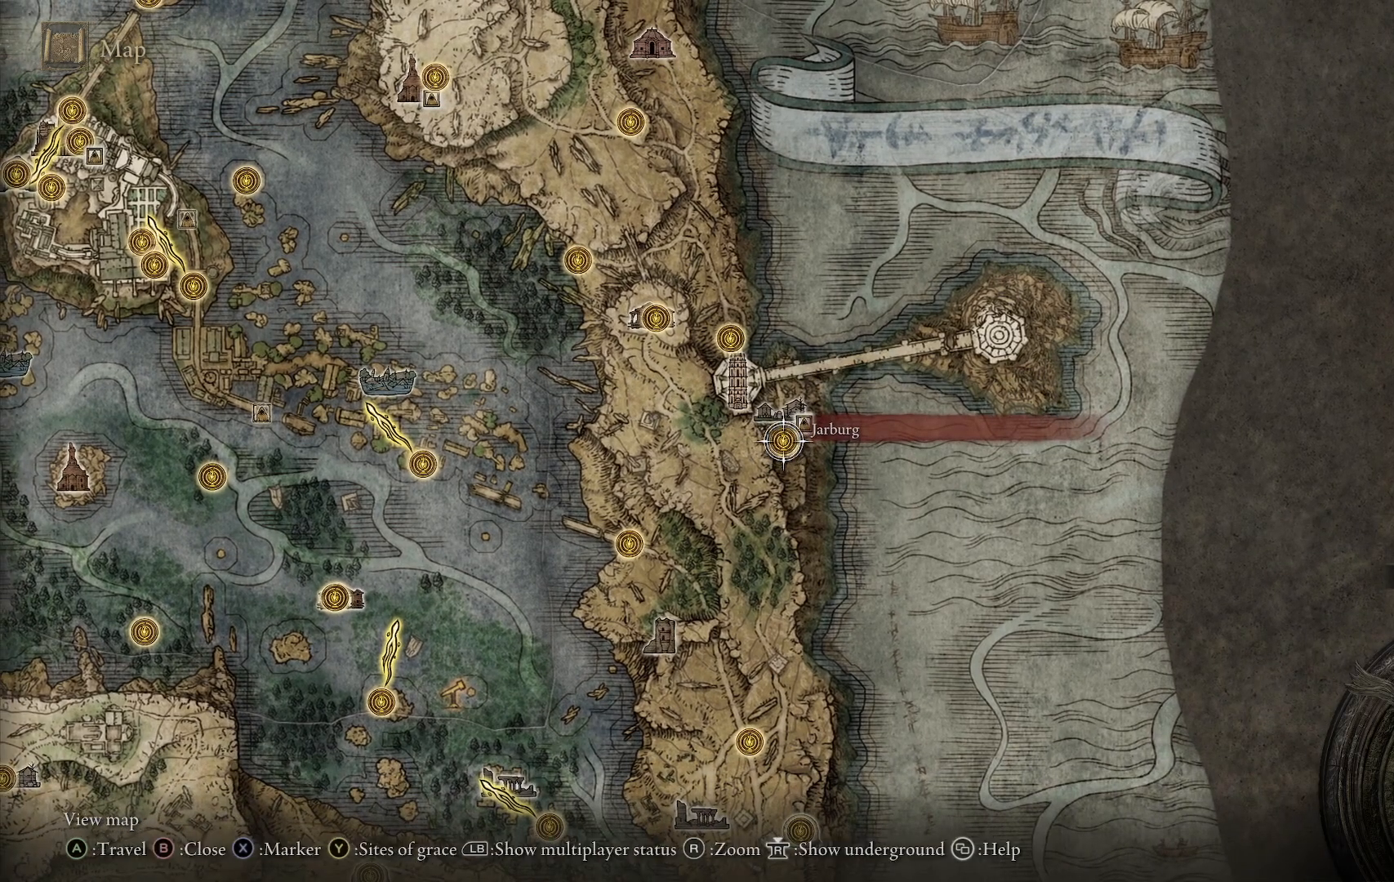
{"buttons": ["A"], "left_stick": "center", "right_stick": "center", "events": [[183, "A", "down"], [333, "A", "up"], [433, "A", "down"]]}
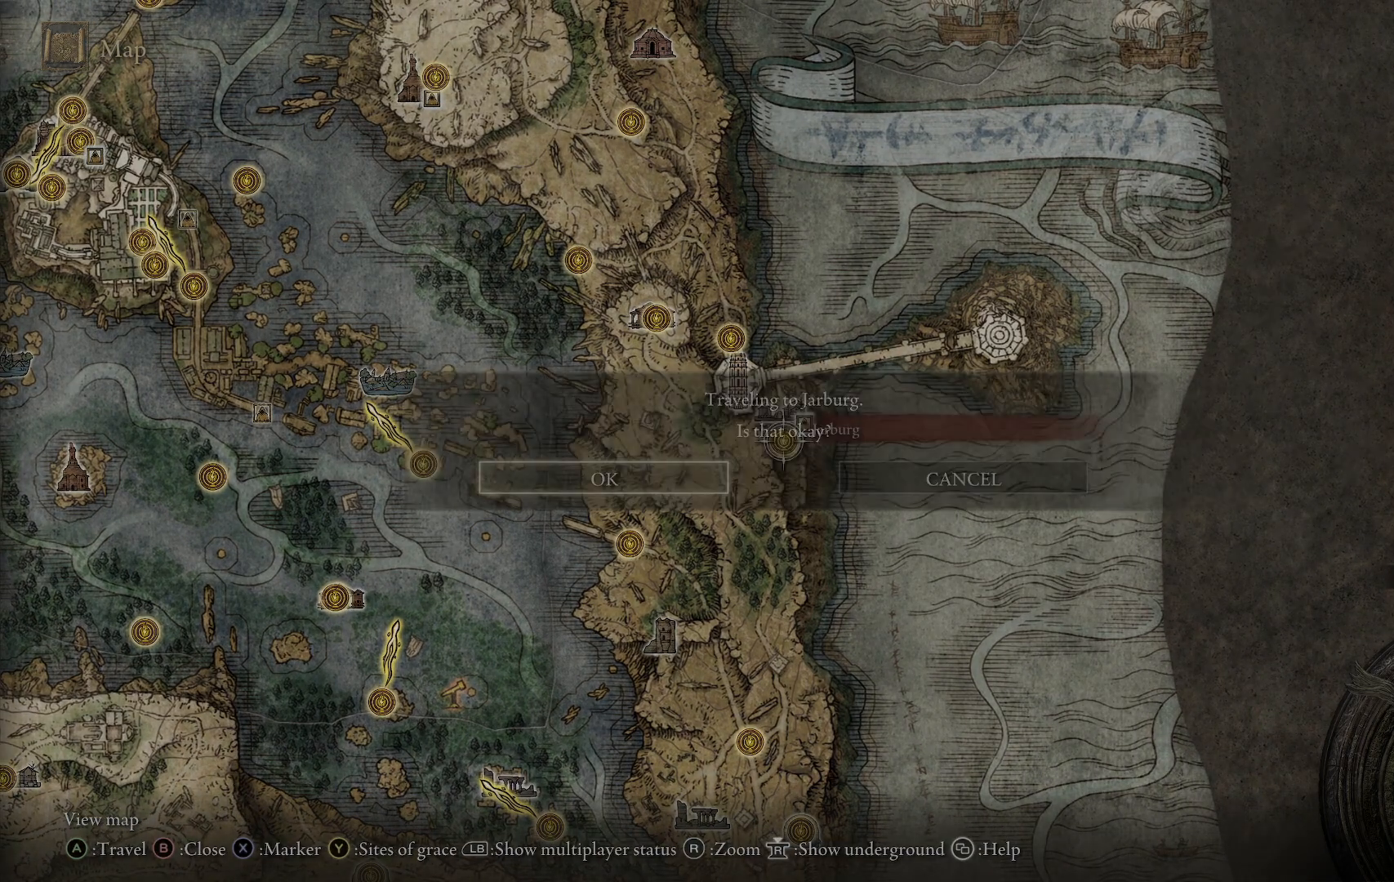
{"buttons": [], "left_stick": "center", "right_stick": "center", "events": [[50, "A", "up"]]}
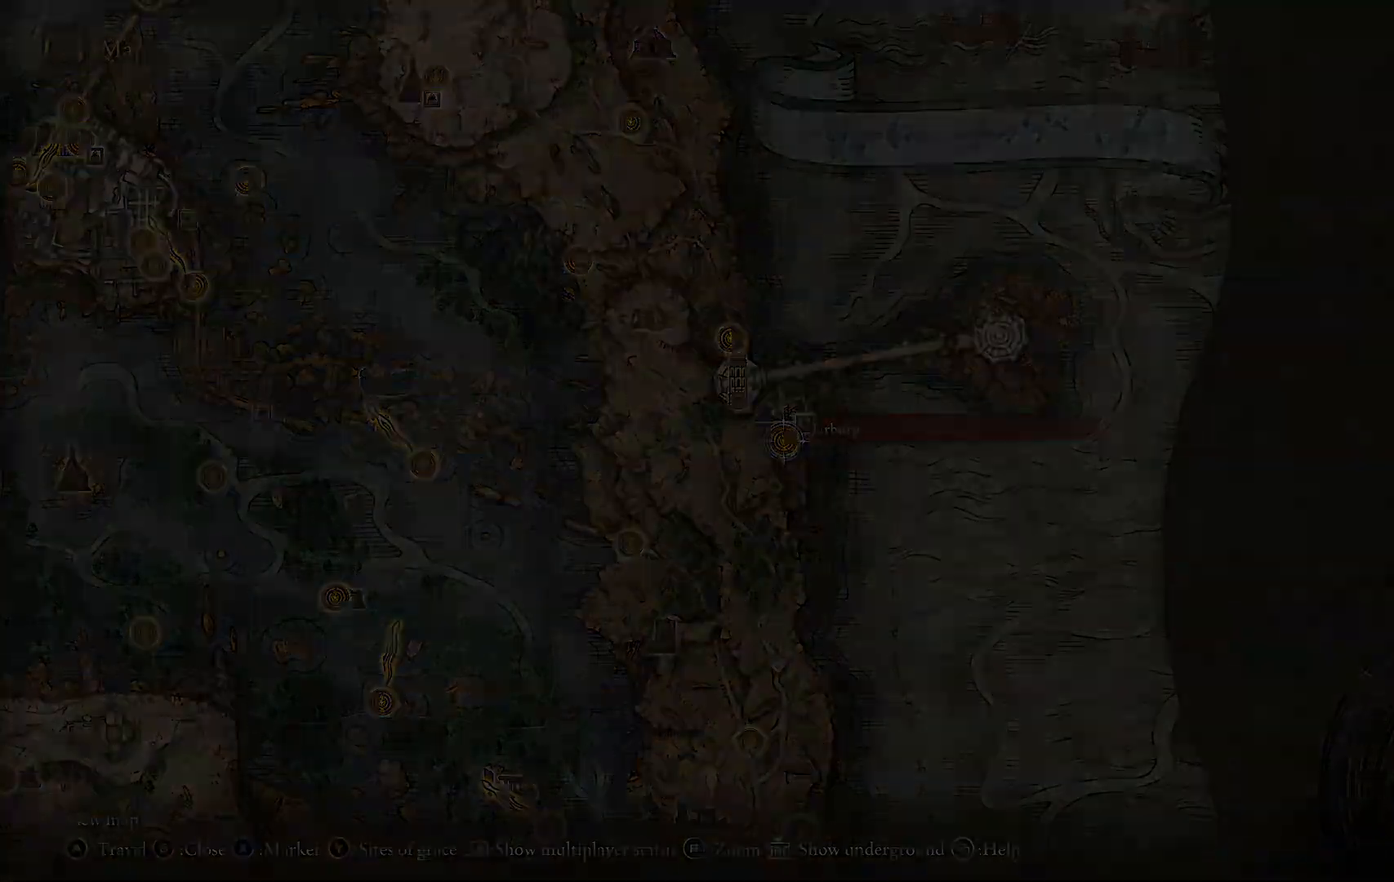
{"buttons": [], "left_stick": "center", "right_stick": "center", "events": []}
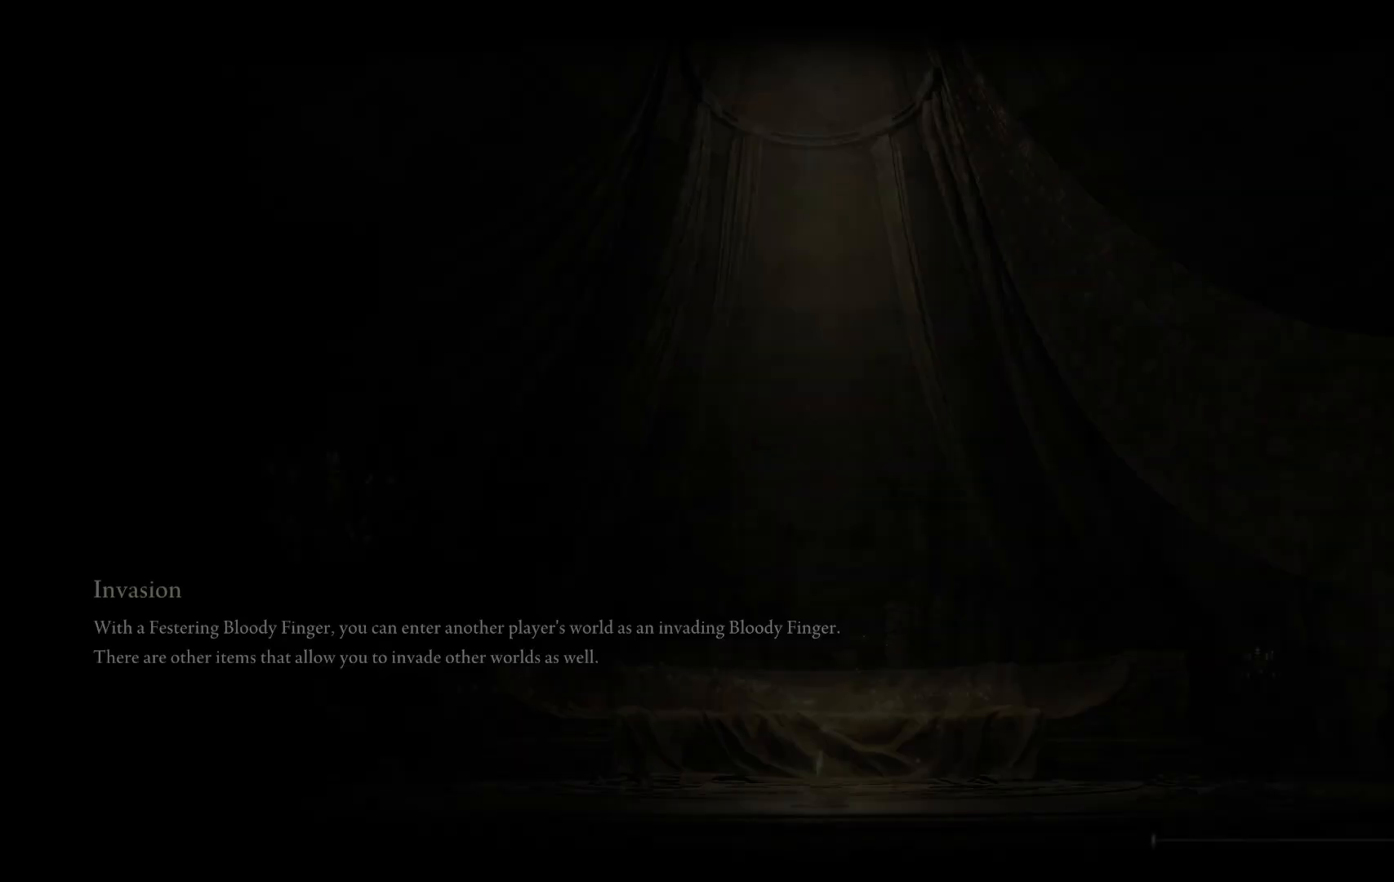
{"buttons": [], "left_stick": "center", "right_stick": "center", "events": []}
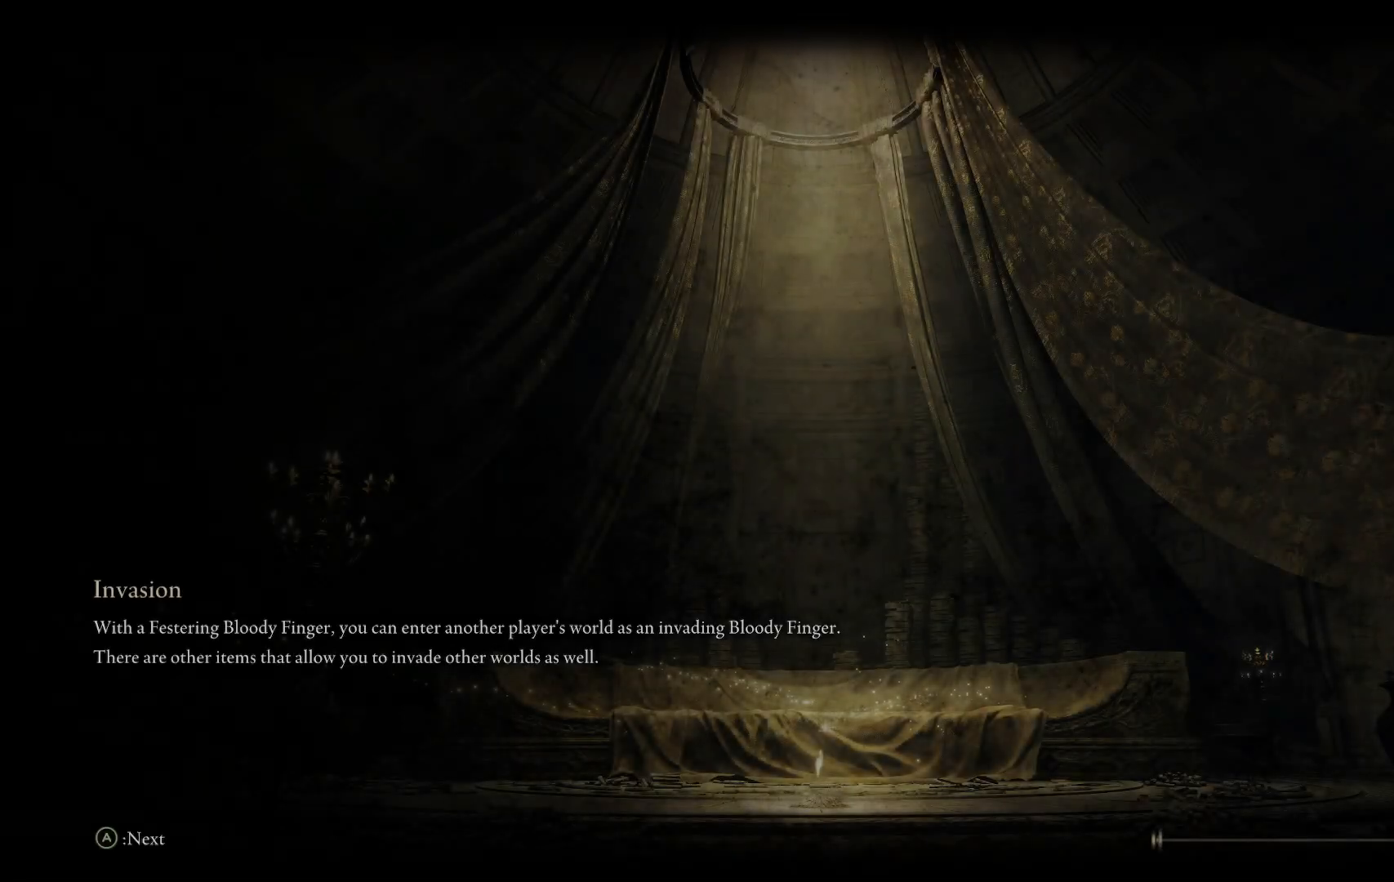
{"buttons": [], "left_stick": "center", "right_stick": "center", "events": []}
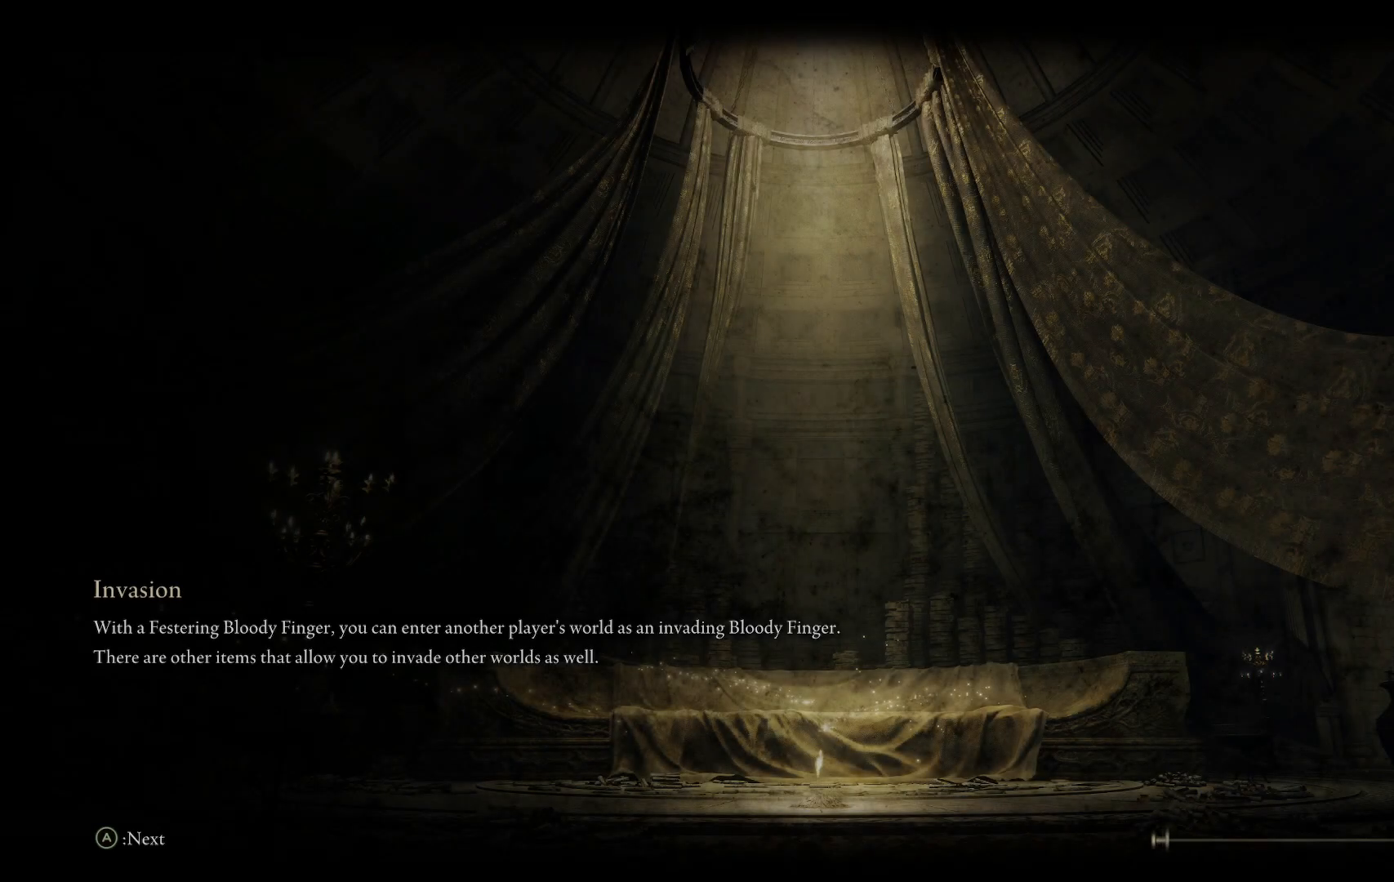
{"buttons": [], "left_stick": "center", "right_stick": "center", "events": []}
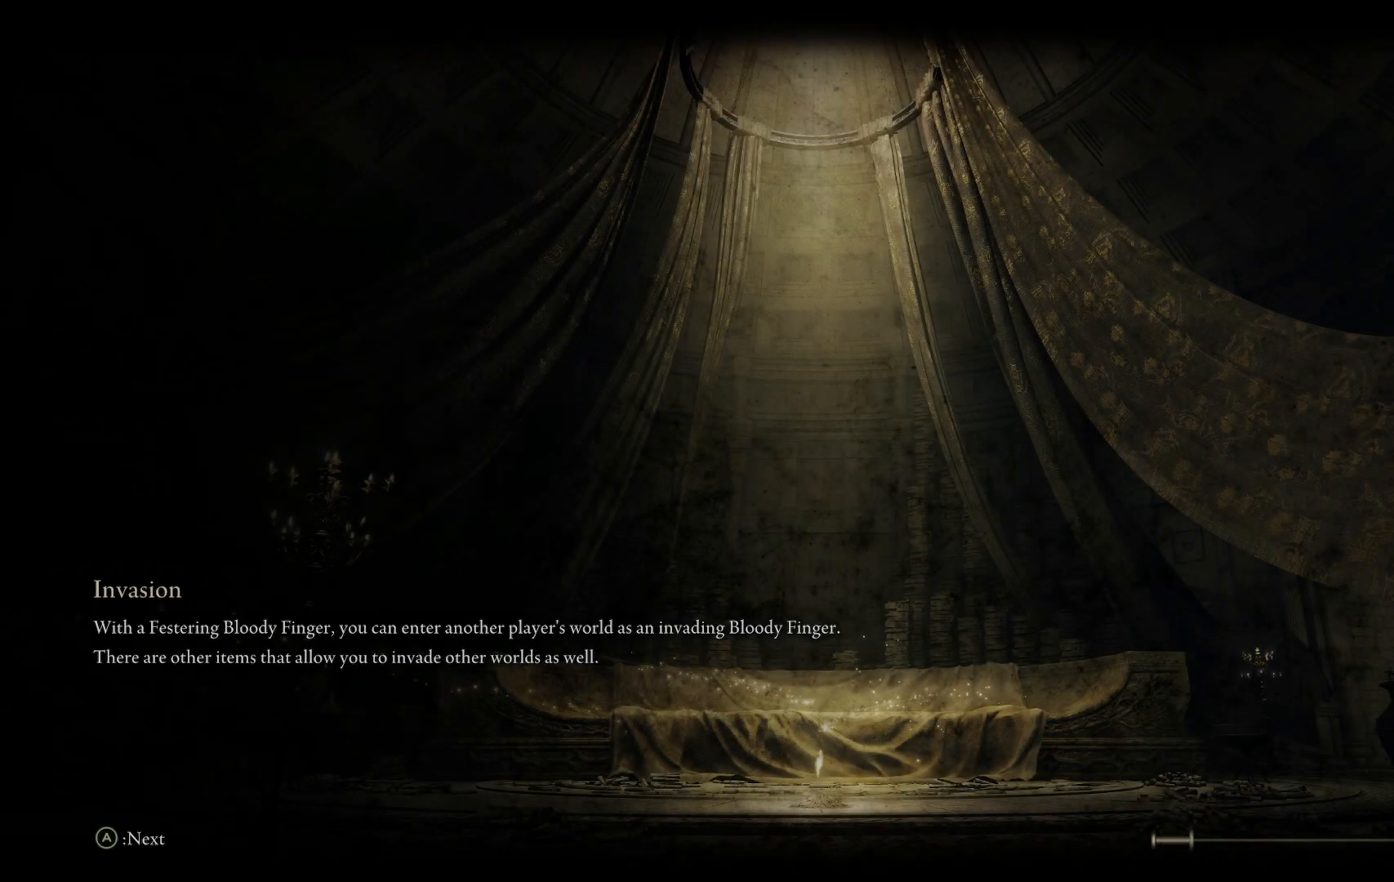
{"buttons": [], "left_stick": "center", "right_stick": "center", "events": []}
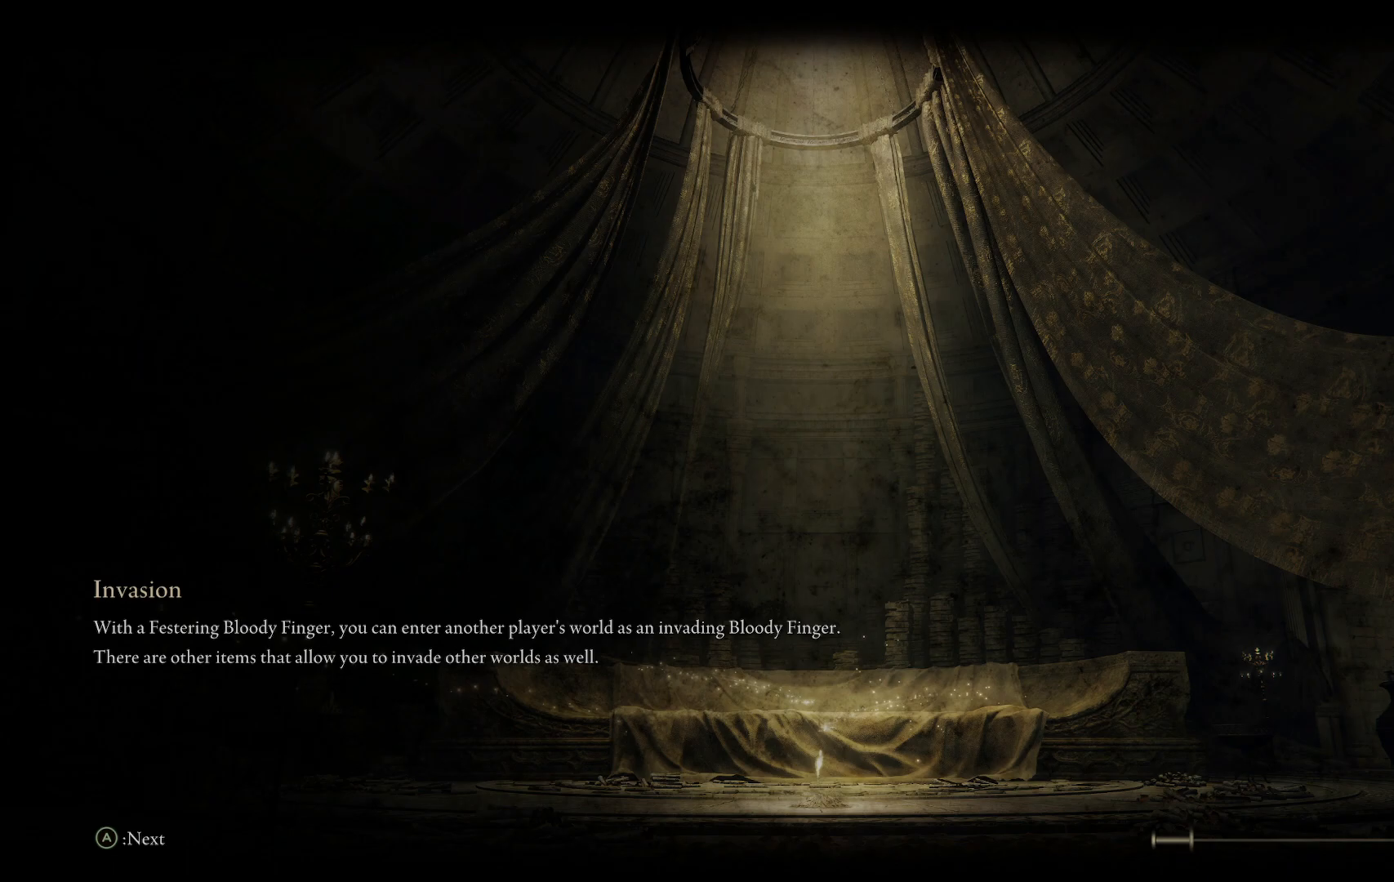
{"buttons": [], "left_stick": "center", "right_stick": "center", "events": []}
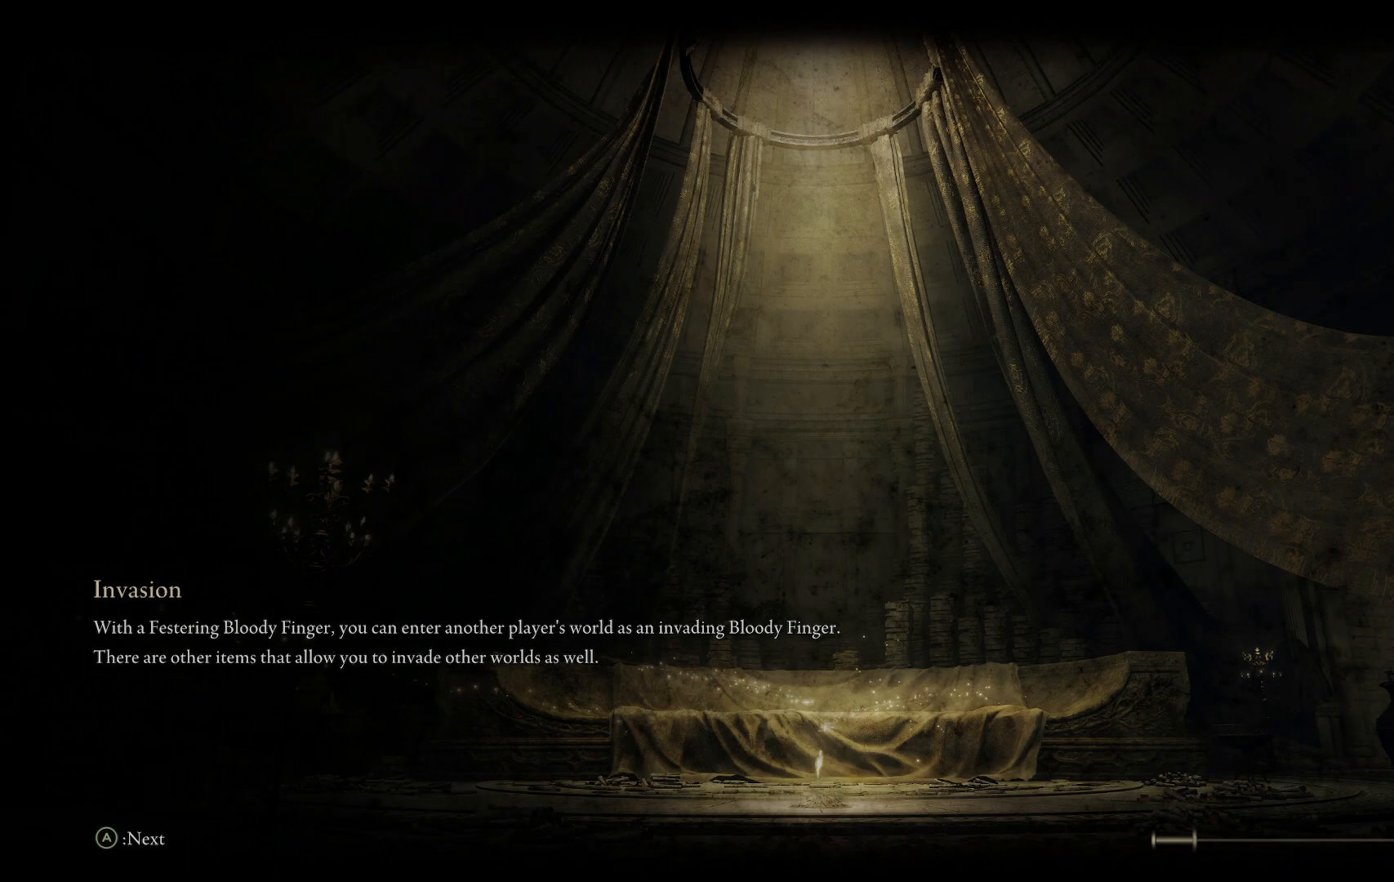
{"buttons": [], "left_stick": "center", "right_stick": "center", "events": []}
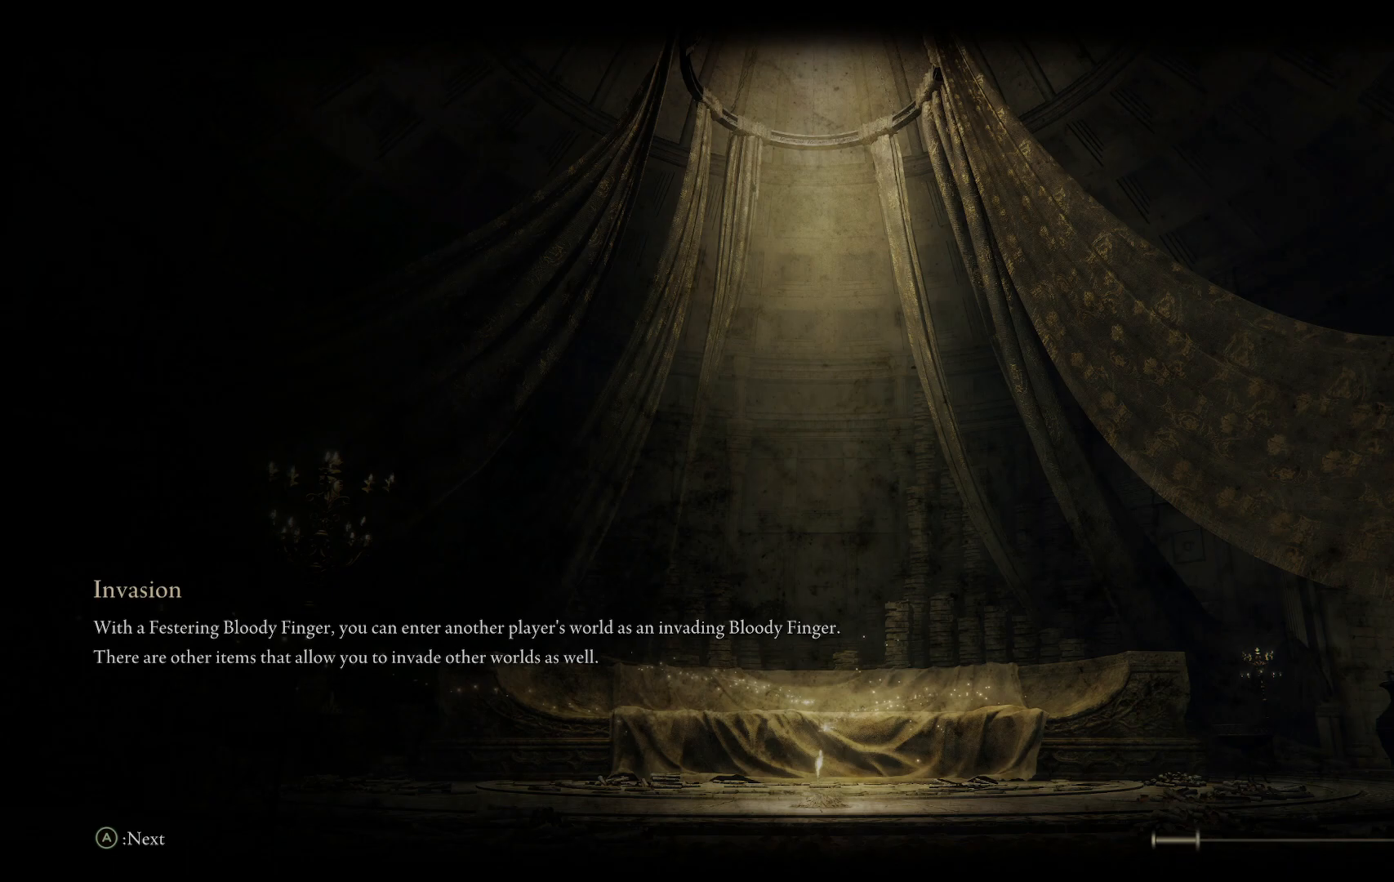
{"buttons": [], "left_stick": "center", "right_stick": "center", "events": []}
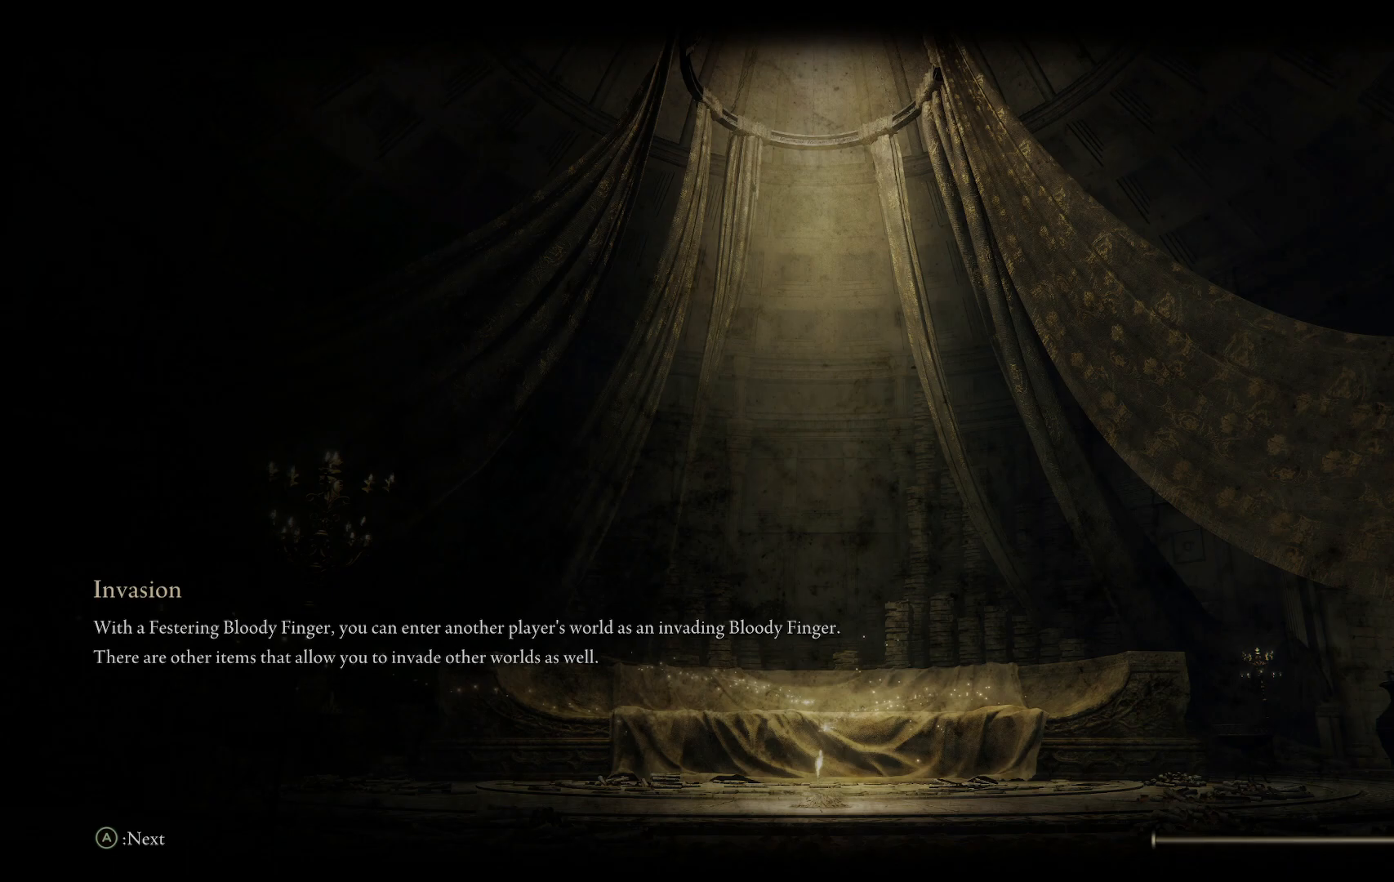
{"buttons": [], "left_stick": "center", "right_stick": "center", "events": []}
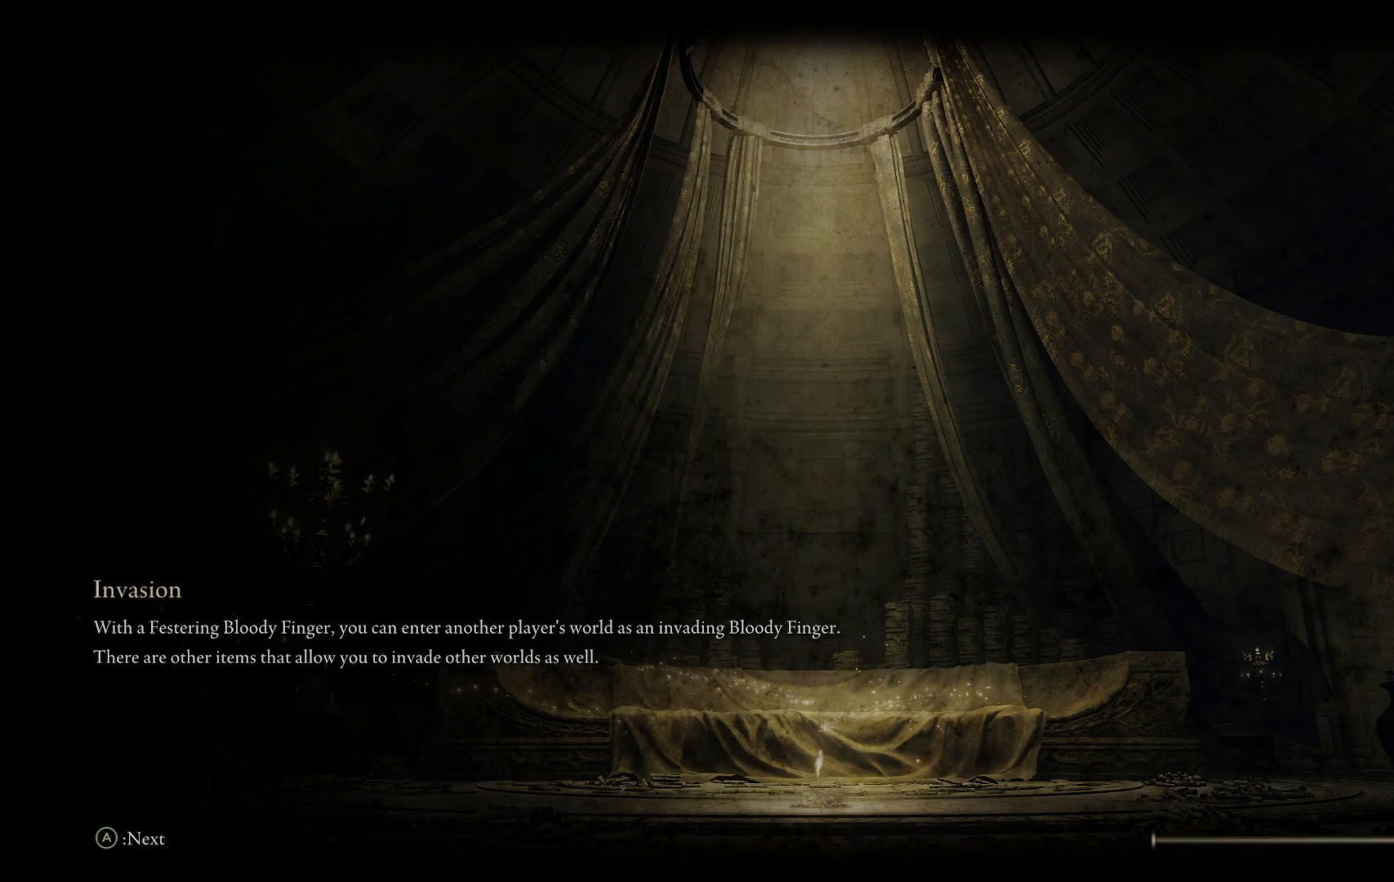
{"buttons": [], "left_stick": "up", "right_stick": "left", "events": [[217, "right_stick", "left"], [350, "left_stick", "up"]]}
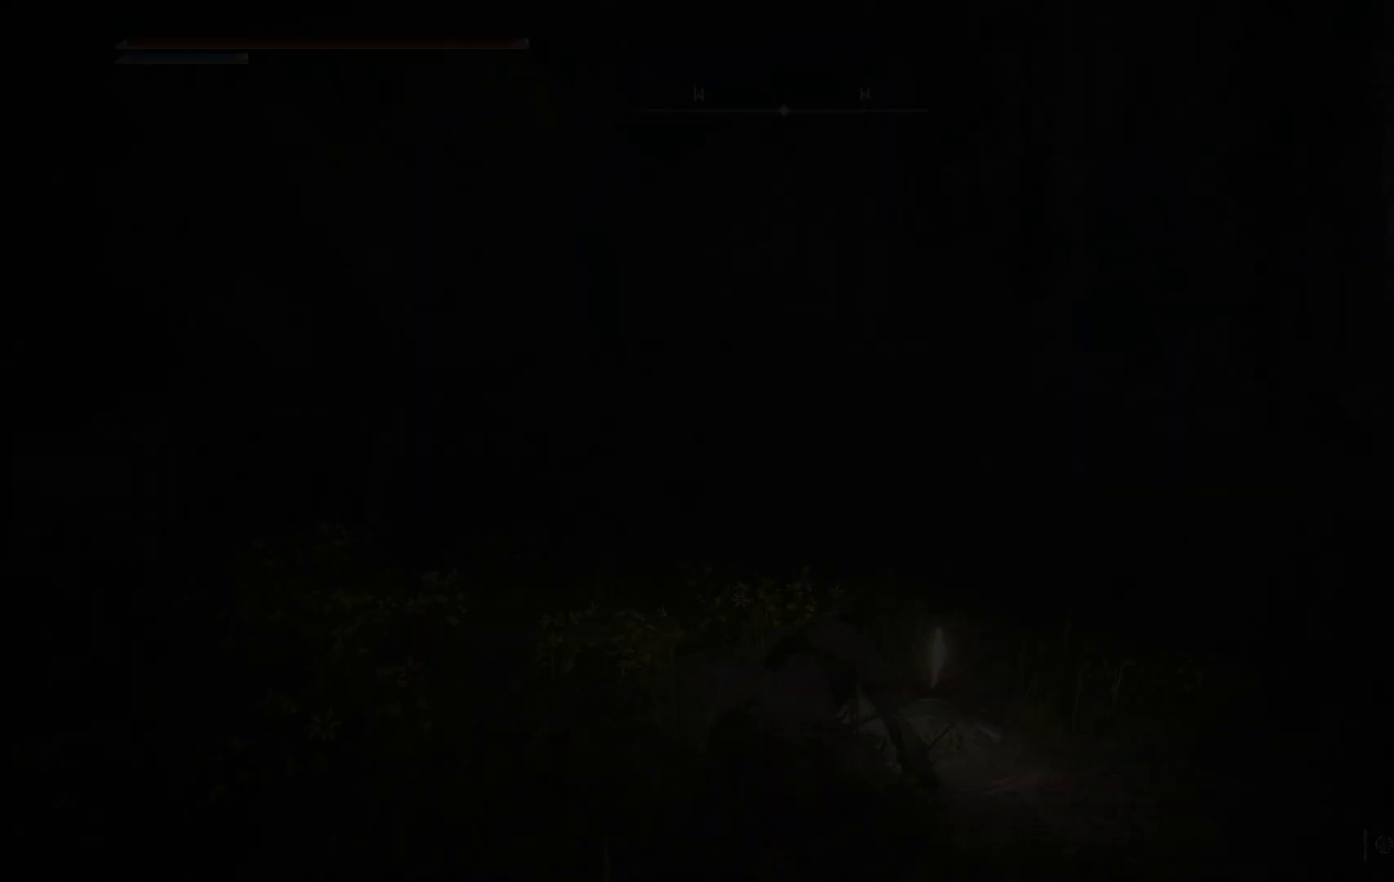
{"buttons": [], "left_stick": "up", "right_stick": "center", "events": [[400, "right_stick", "center"]]}
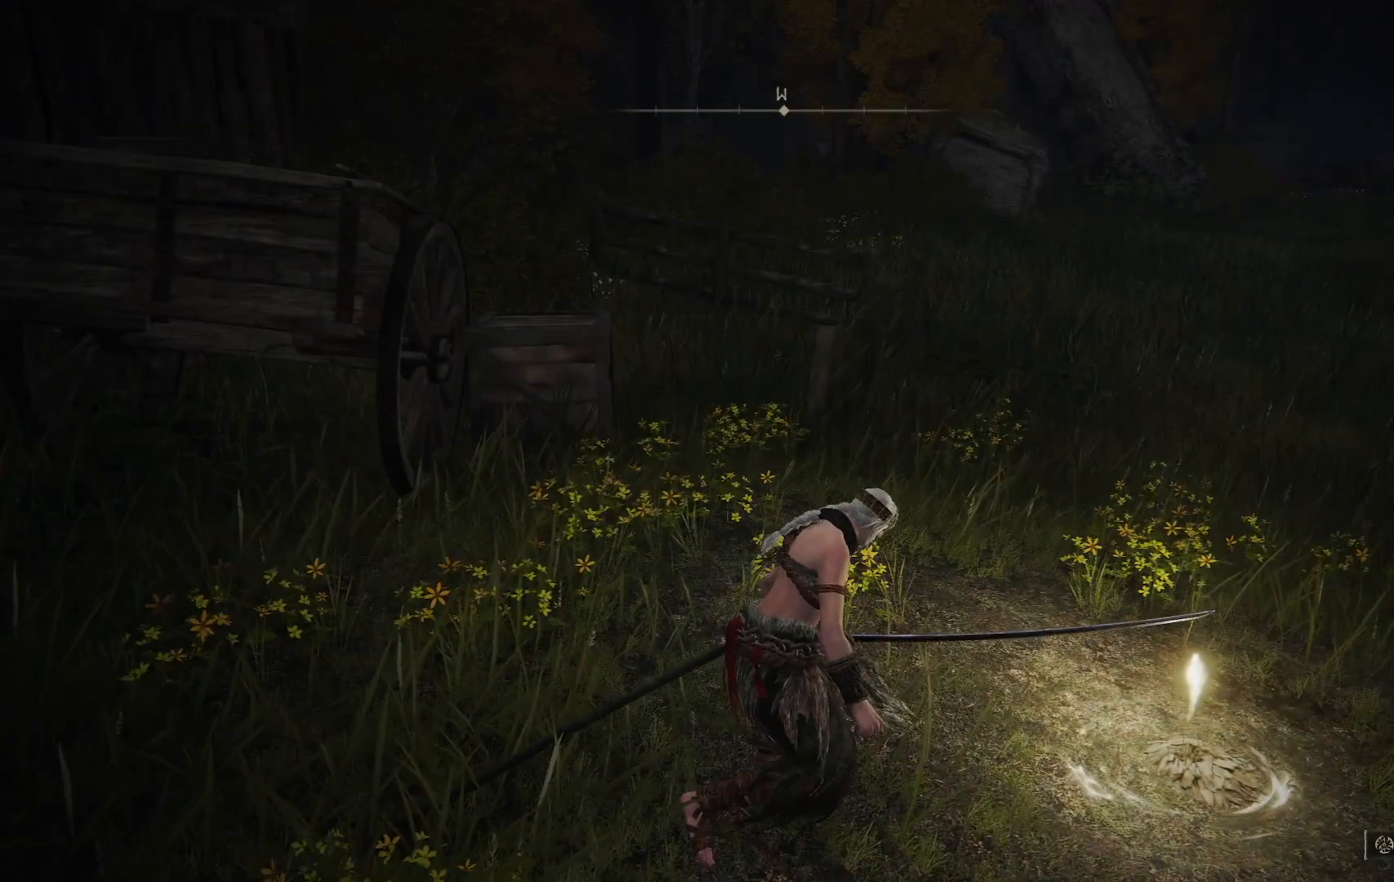
{"buttons": [], "left_stick": "up", "right_stick": "right", "events": [[300, "right_stick", "right"]]}
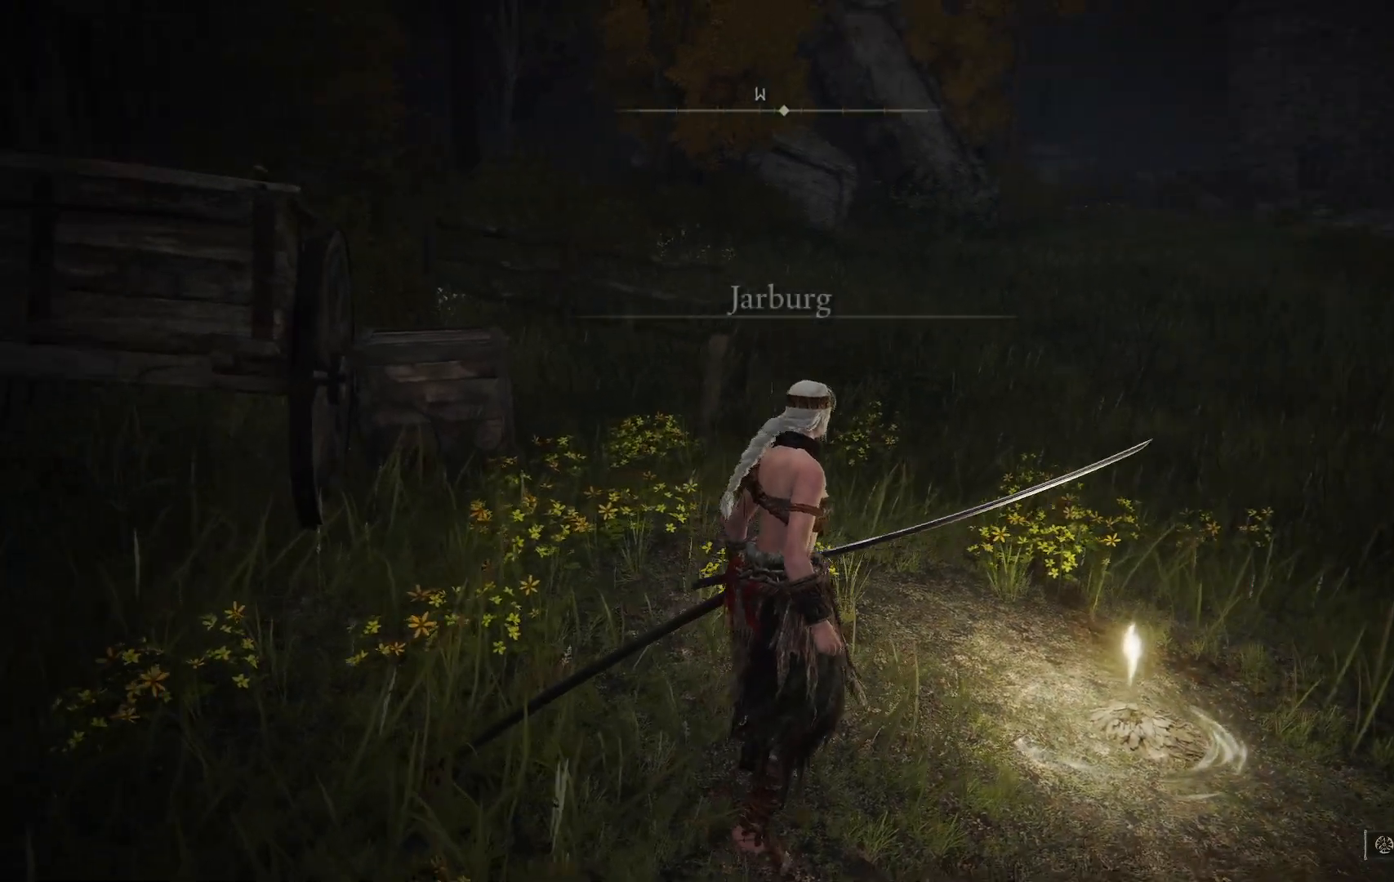
{"buttons": [], "left_stick": "up", "right_stick": "center", "events": [[50, "right_stick", "center"]]}
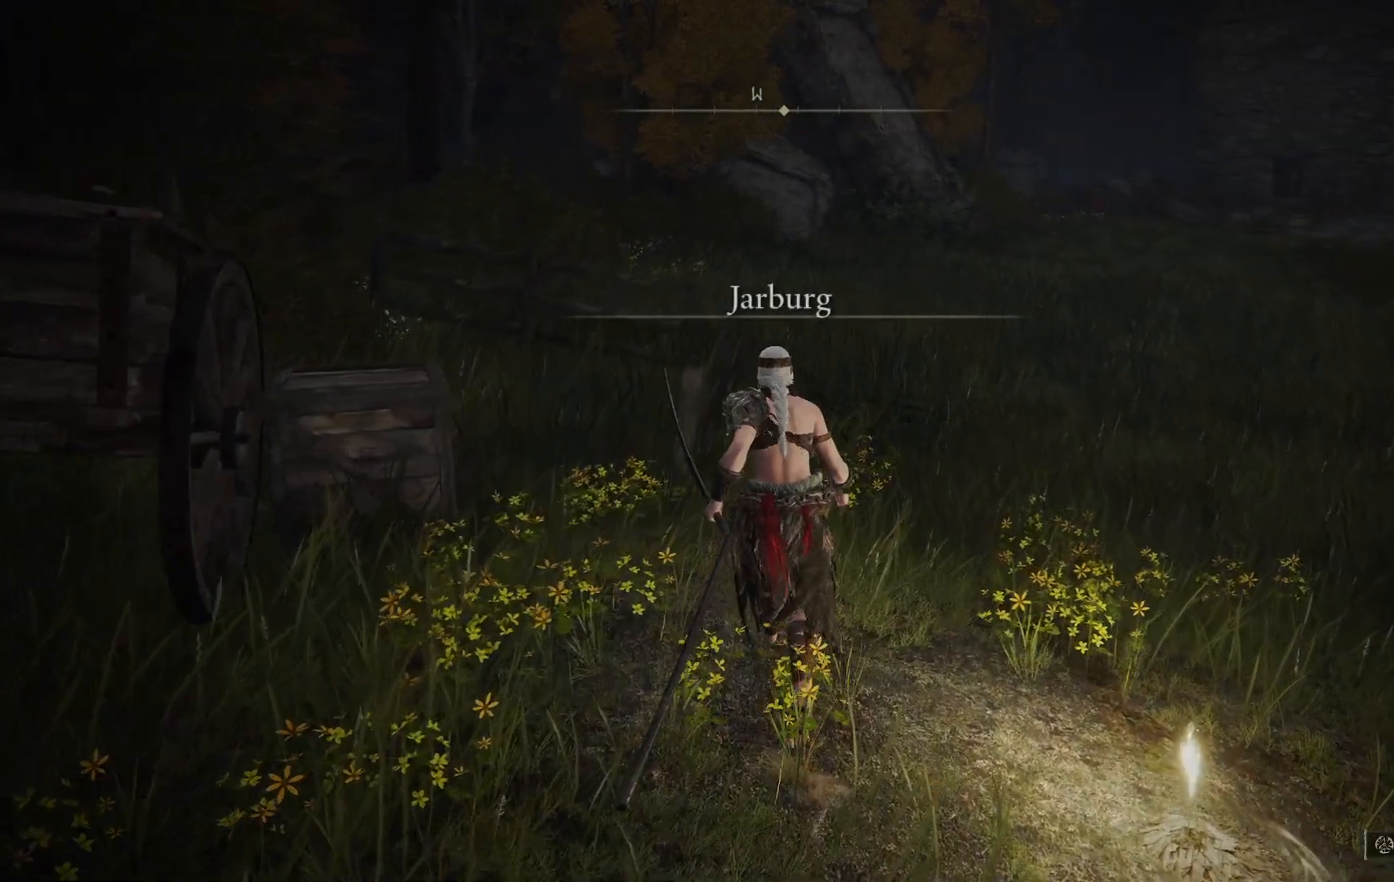
{"buttons": [], "left_stick": "up", "right_stick": "right", "events": [[417, "right_stick", "right"]]}
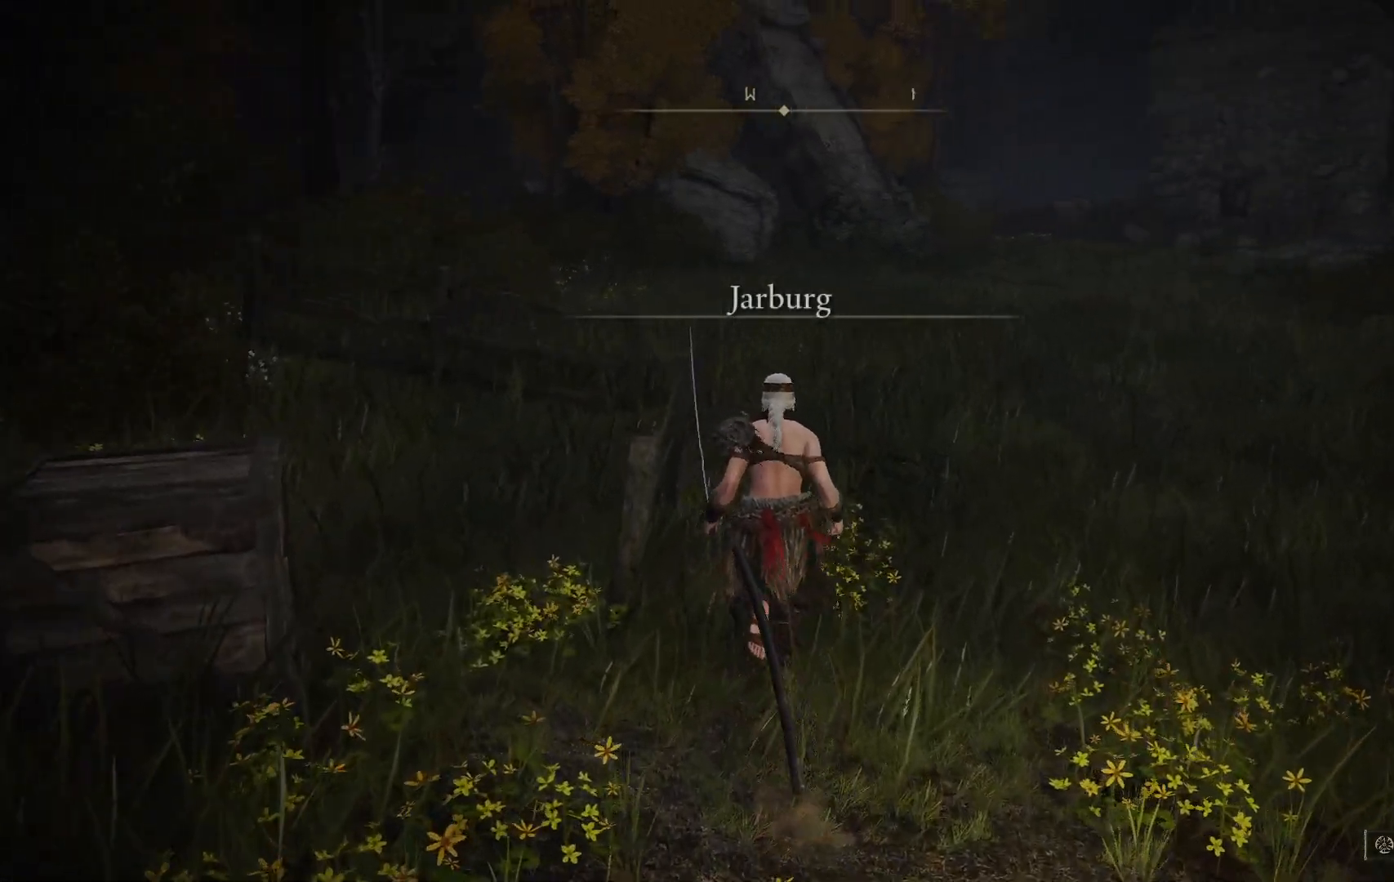
{"buttons": [], "left_stick": "center", "right_stick": "center", "events": [[217, "right_stick", "center"], [400, "left_stick", "center"]]}
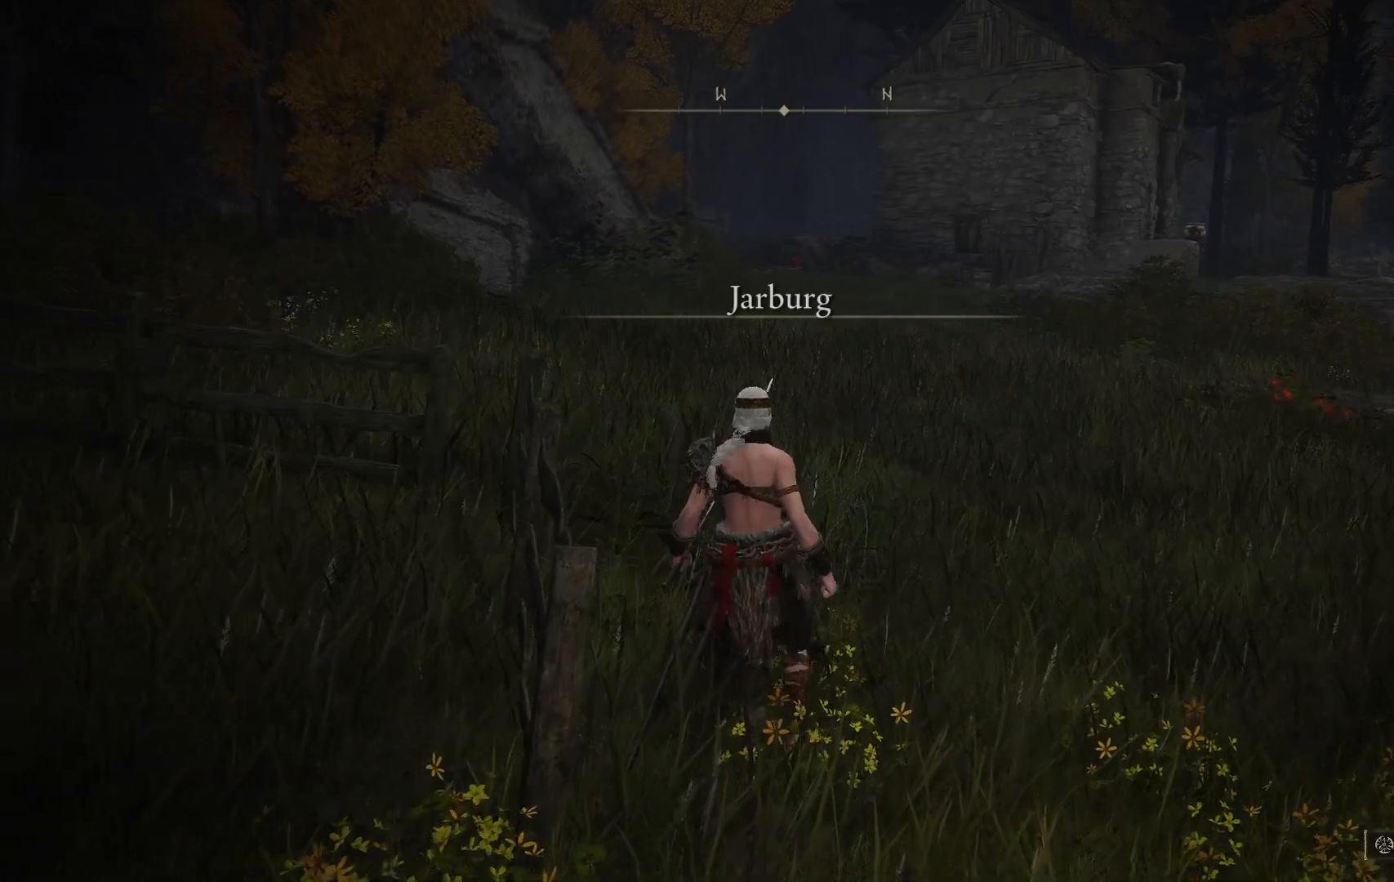
{"buttons": ["B"], "left_stick": "up-right", "right_stick": "center", "events": [[50, "left_stick", "up"], [100, "left_stick", "up-right"], [400, "B", "down"]]}
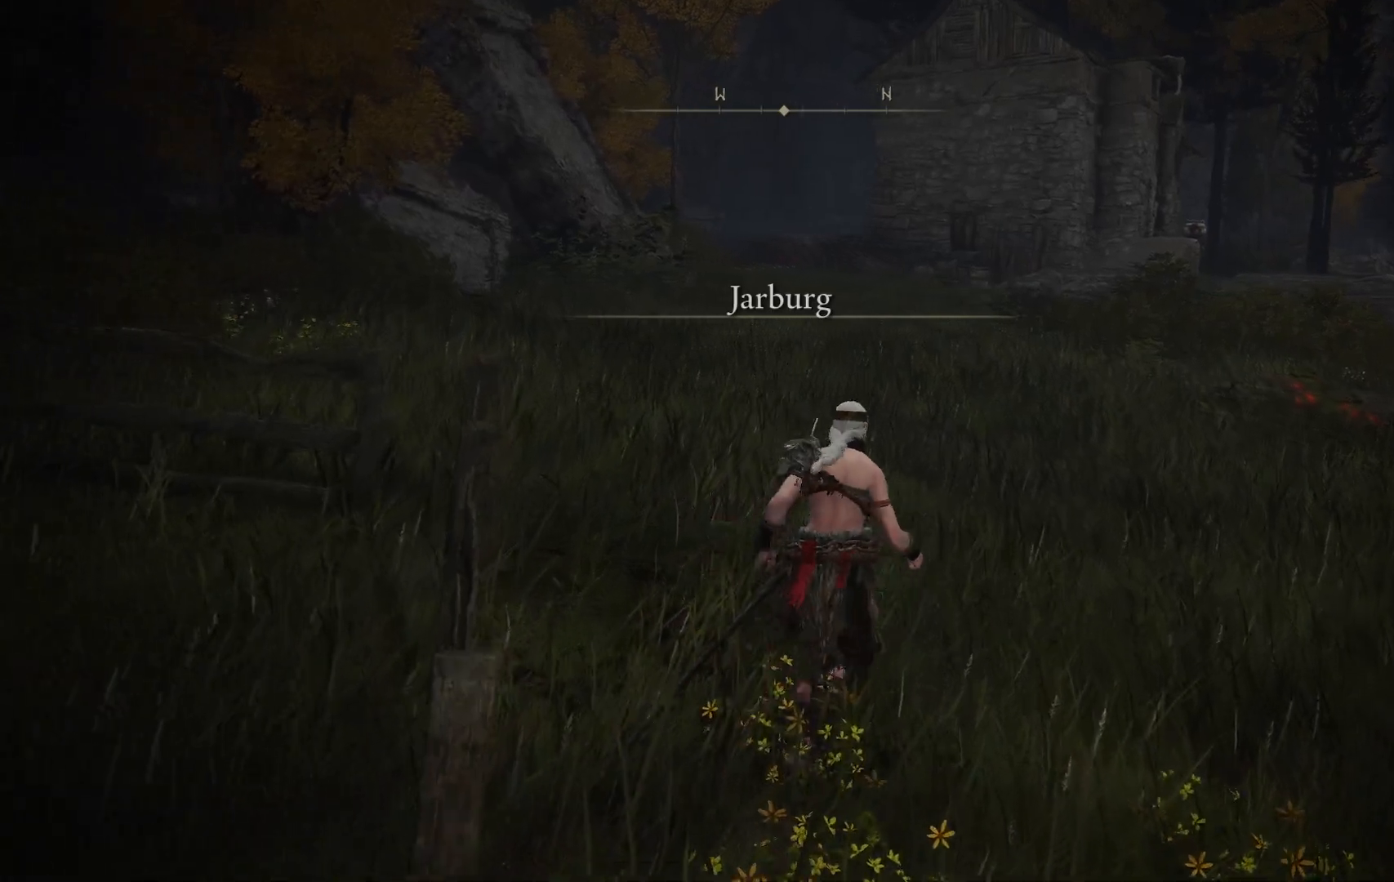
{"buttons": [], "left_stick": "up-right", "right_stick": "right", "events": [[33, "B", "up"], [350, "right_stick", "right"]]}
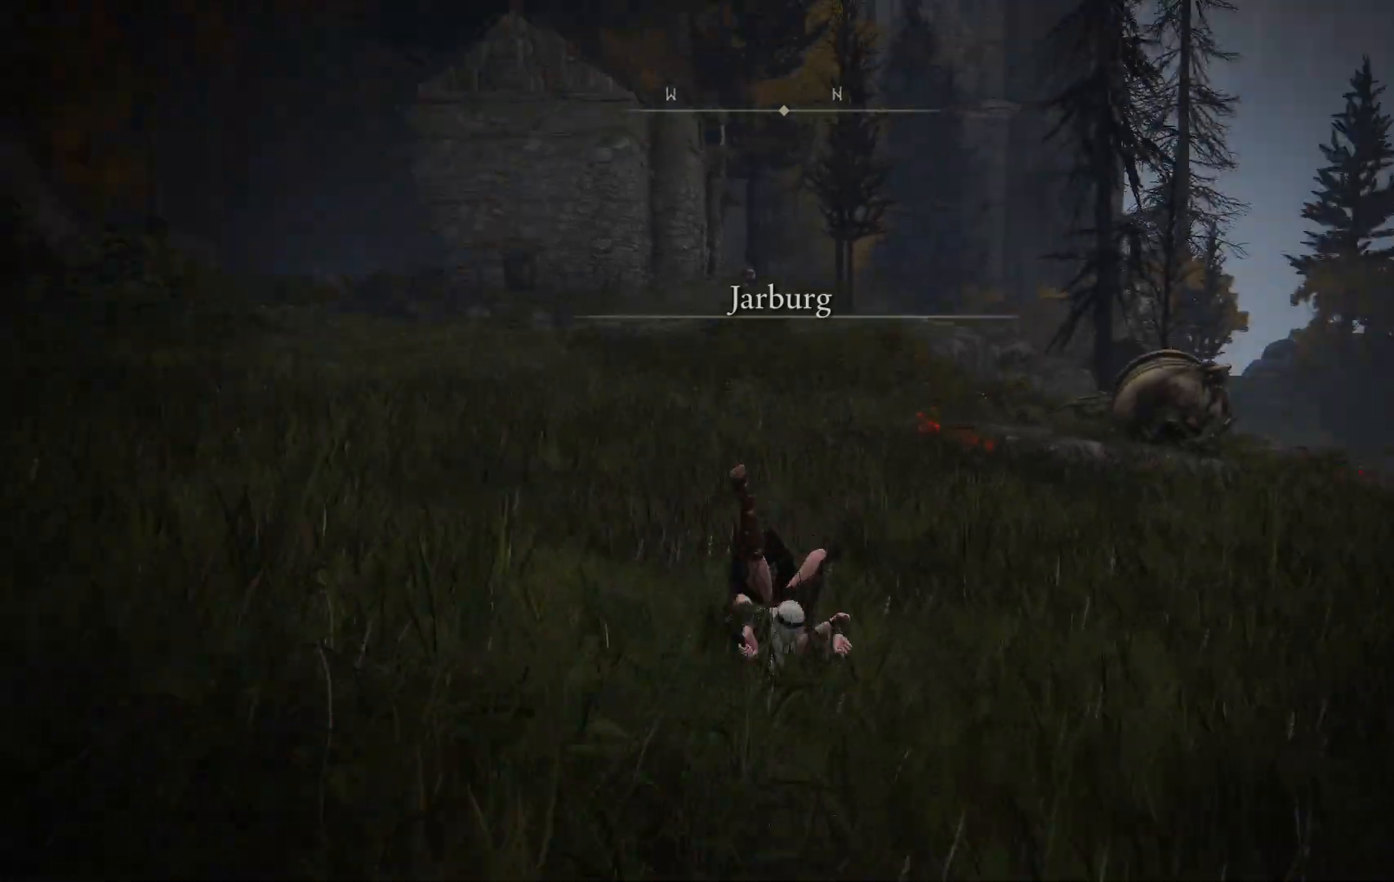
{"buttons": [], "left_stick": "up-right", "right_stick": "center", "events": [[17, "right_stick", "center"], [167, "B", "down"], [317, "B", "up"]]}
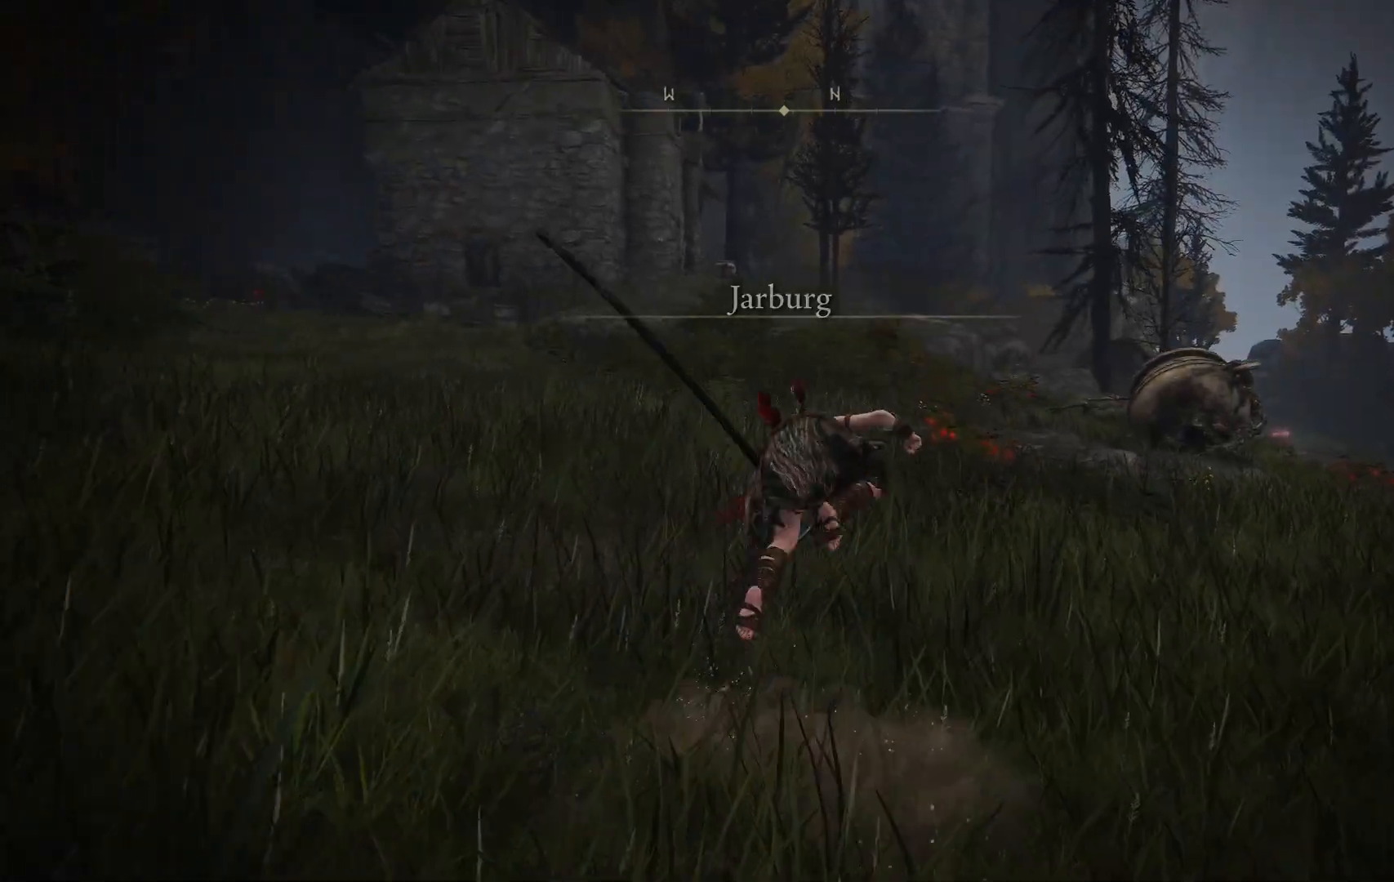
{"buttons": [], "left_stick": "up-right", "right_stick": "center", "events": [[367, "B", "down"], [483, "B", "up"]]}
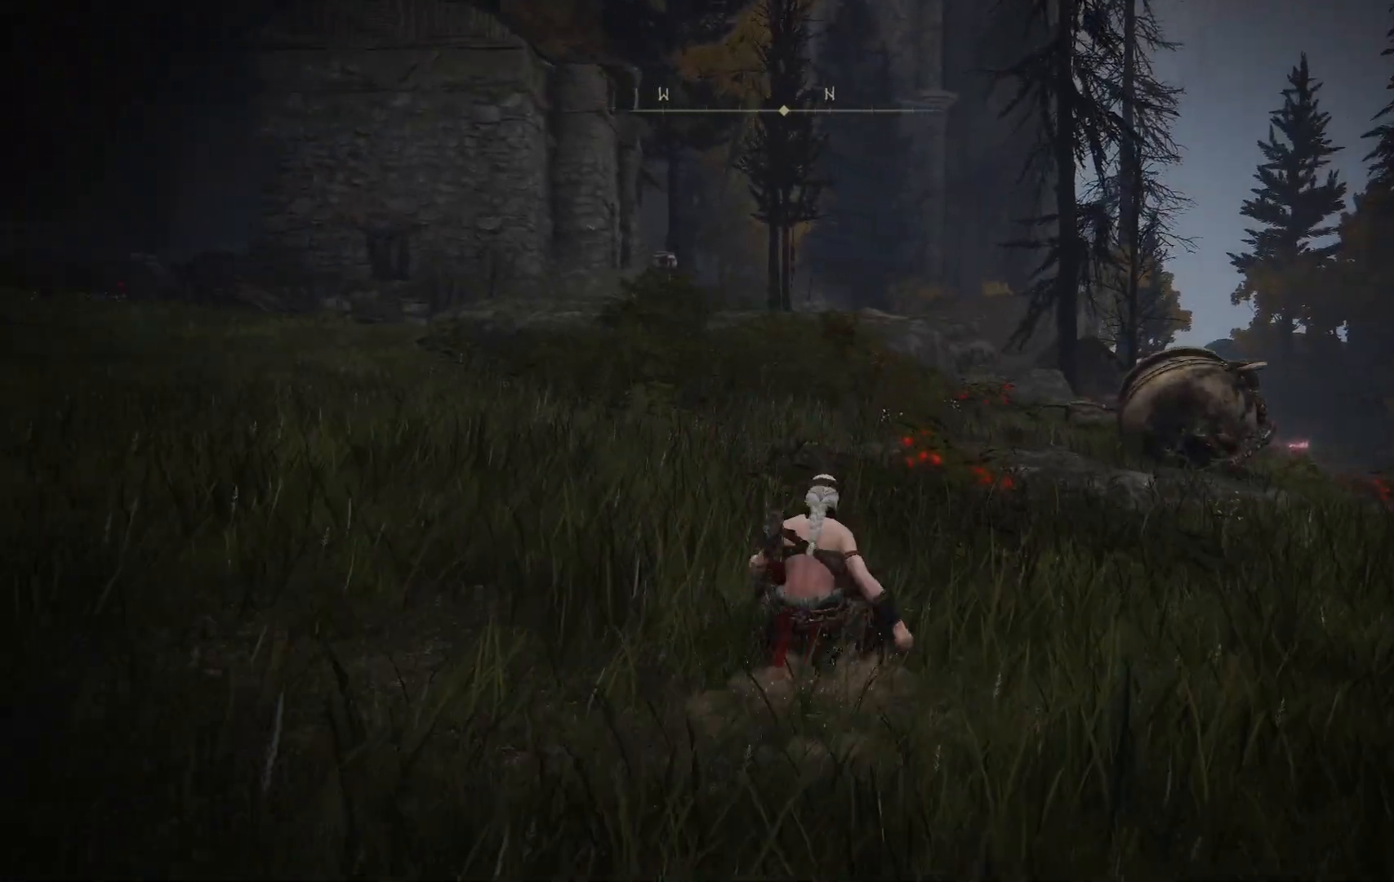
{"buttons": [], "left_stick": "up-right", "right_stick": "center", "events": [[217, "right_stick", "down-right"], [467, "right_stick", "center"]]}
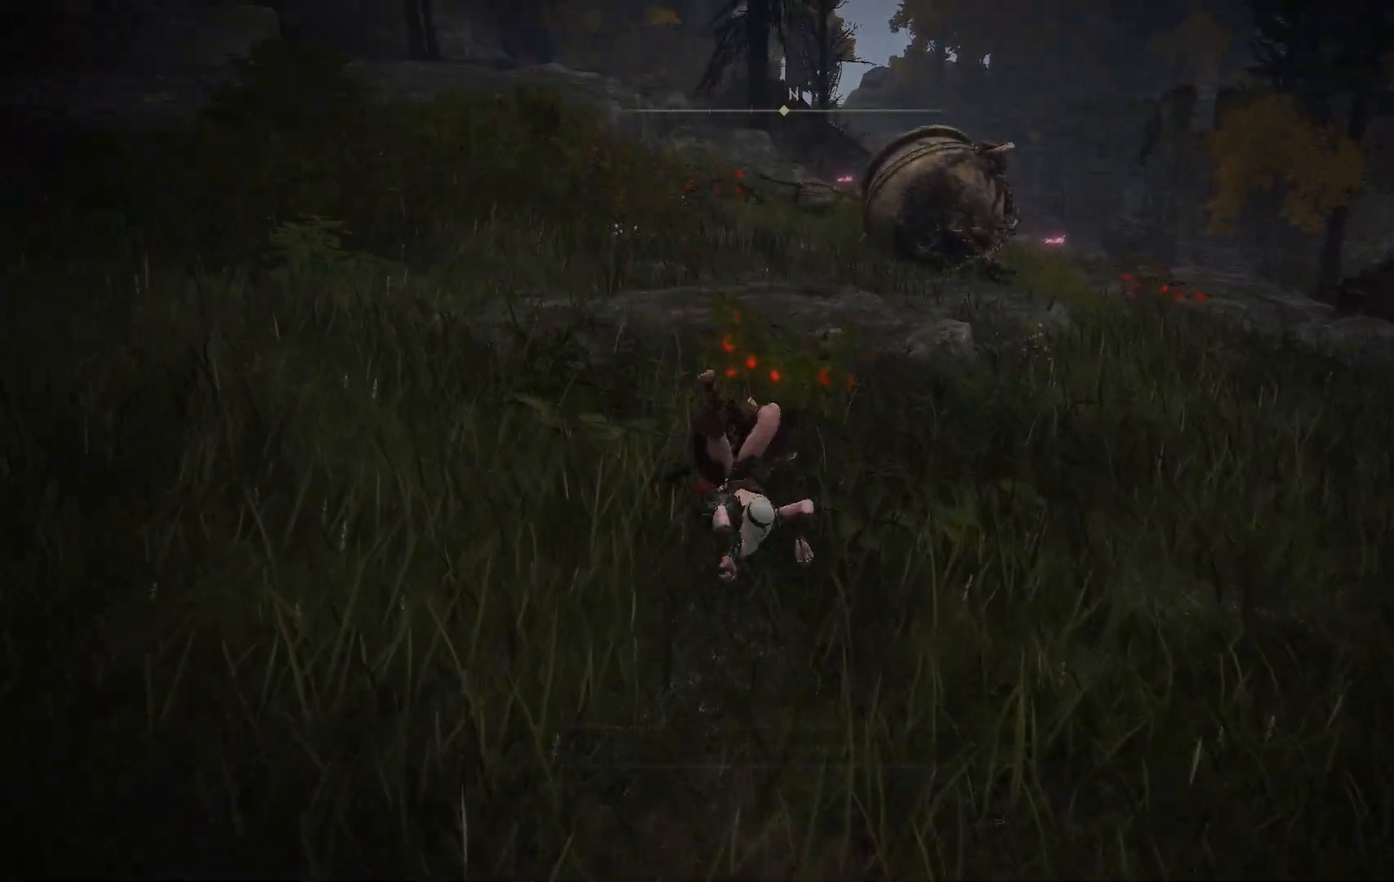
{"buttons": ["Y"], "left_stick": "up-right", "right_stick": "center", "events": [[217, "Y", "down"], [317, "Y", "up"], [450, "Y", "down"]]}
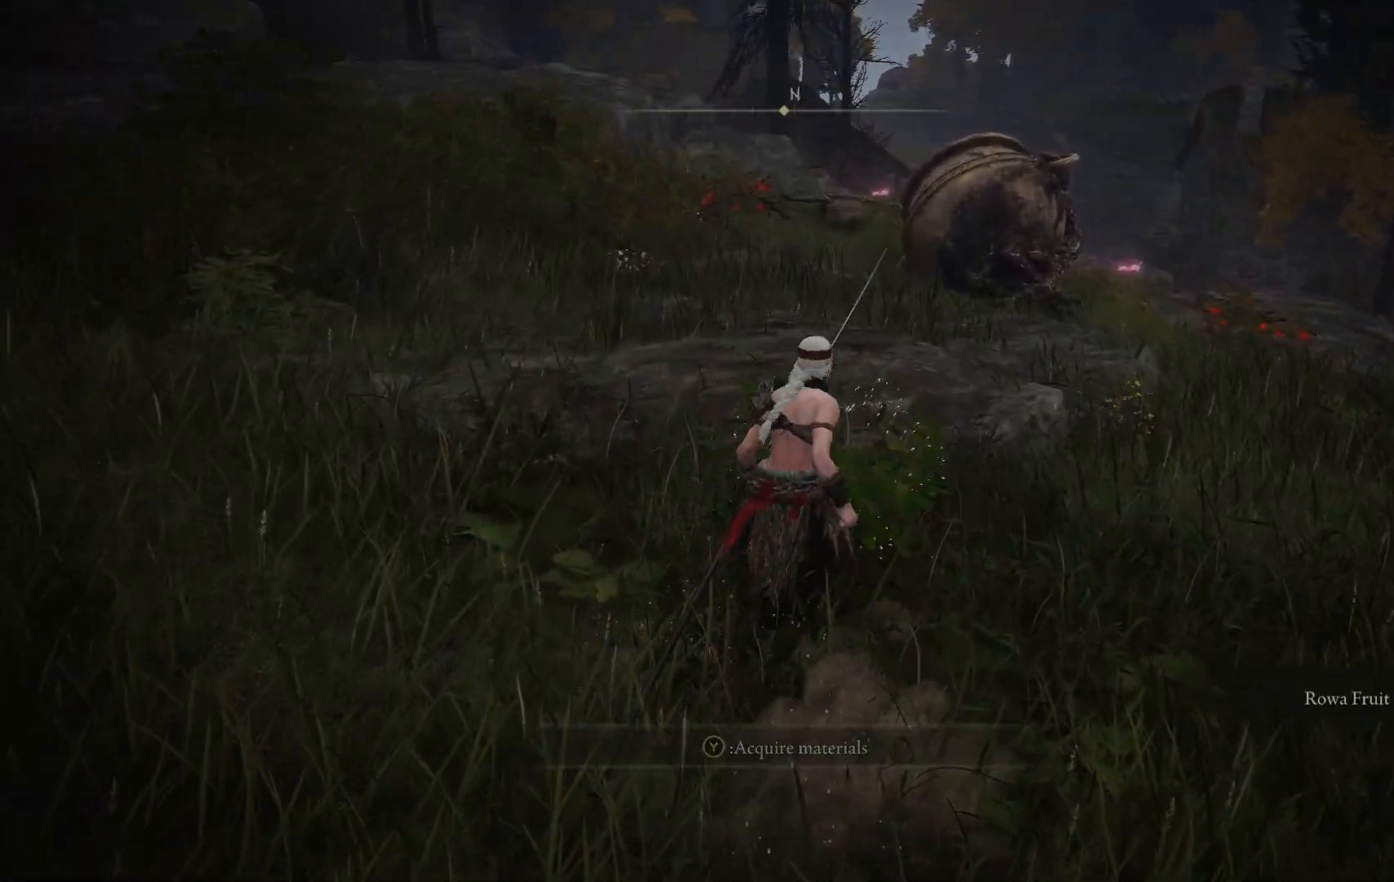
{"buttons": ["B"], "left_stick": "up-right", "right_stick": "center", "events": [[33, "Y", "up"], [150, "Y", "down"], [217, "Y", "up"], [467, "B", "down"]]}
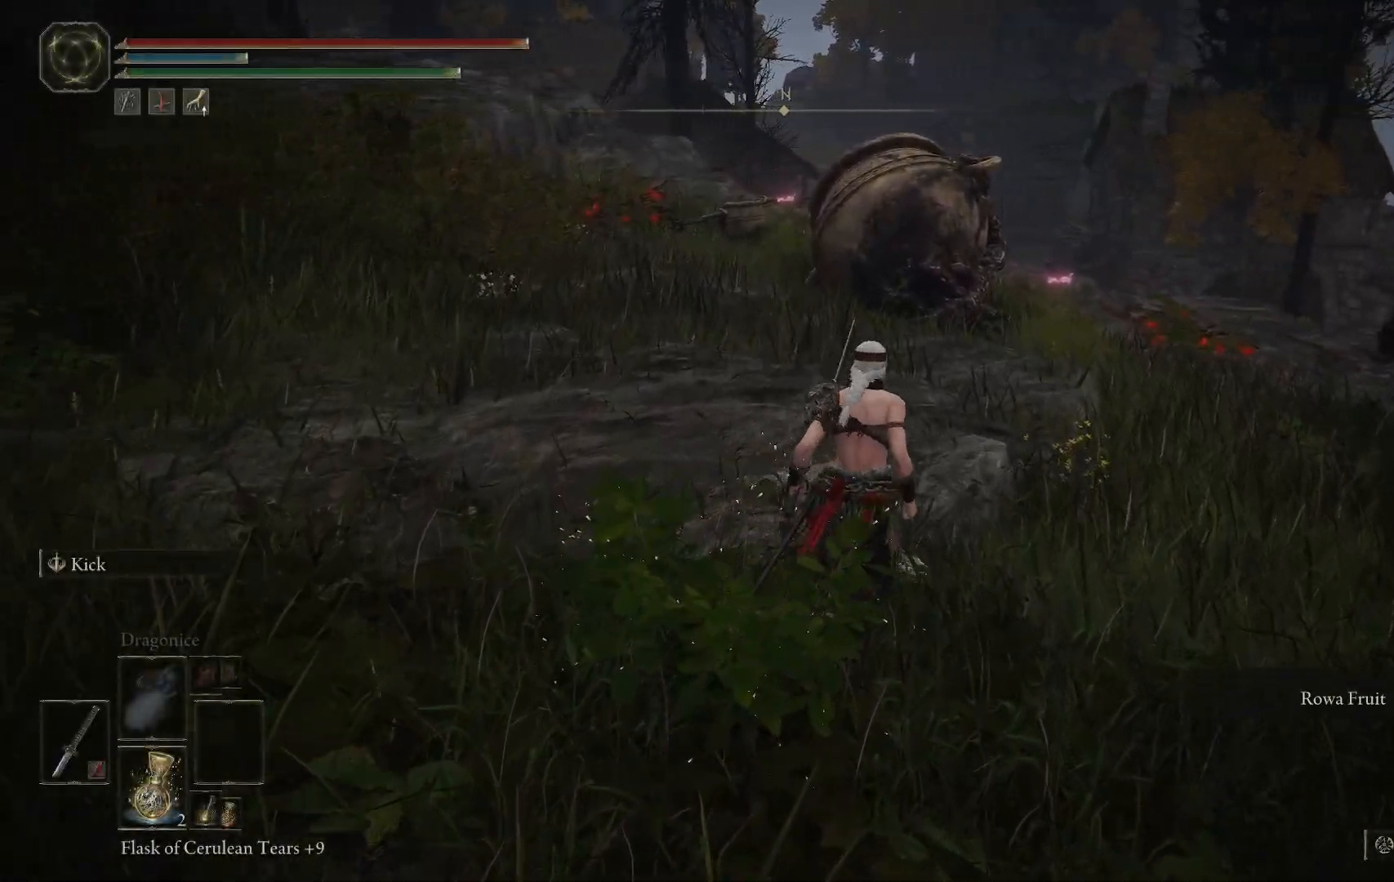
{"buttons": [], "left_stick": "up-right", "right_stick": "center", "events": [[83, "B", "up"]]}
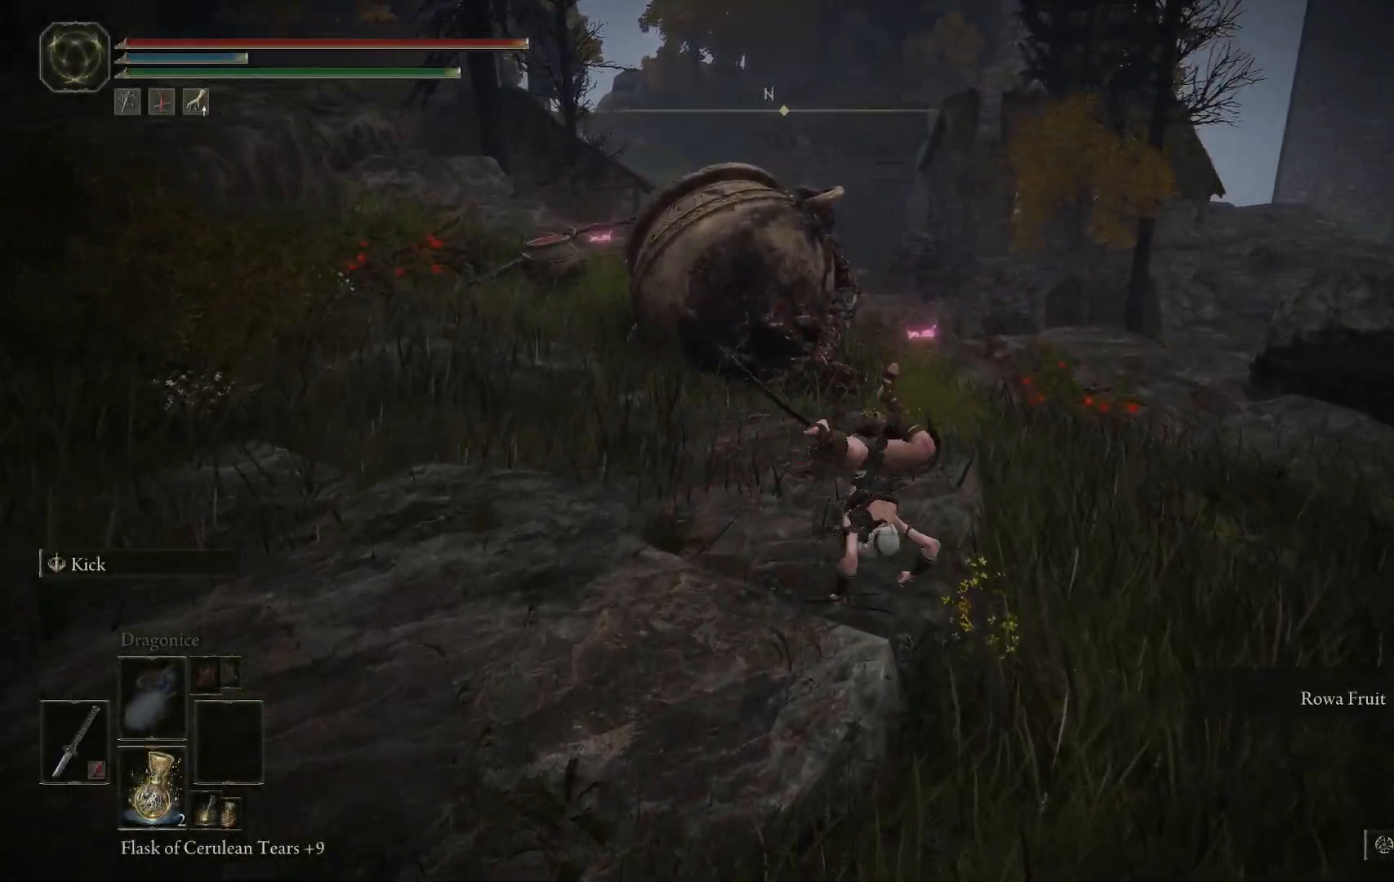
{"buttons": [], "left_stick": "up-right", "right_stick": "center", "events": [[183, "B", "down"], [317, "B", "up"]]}
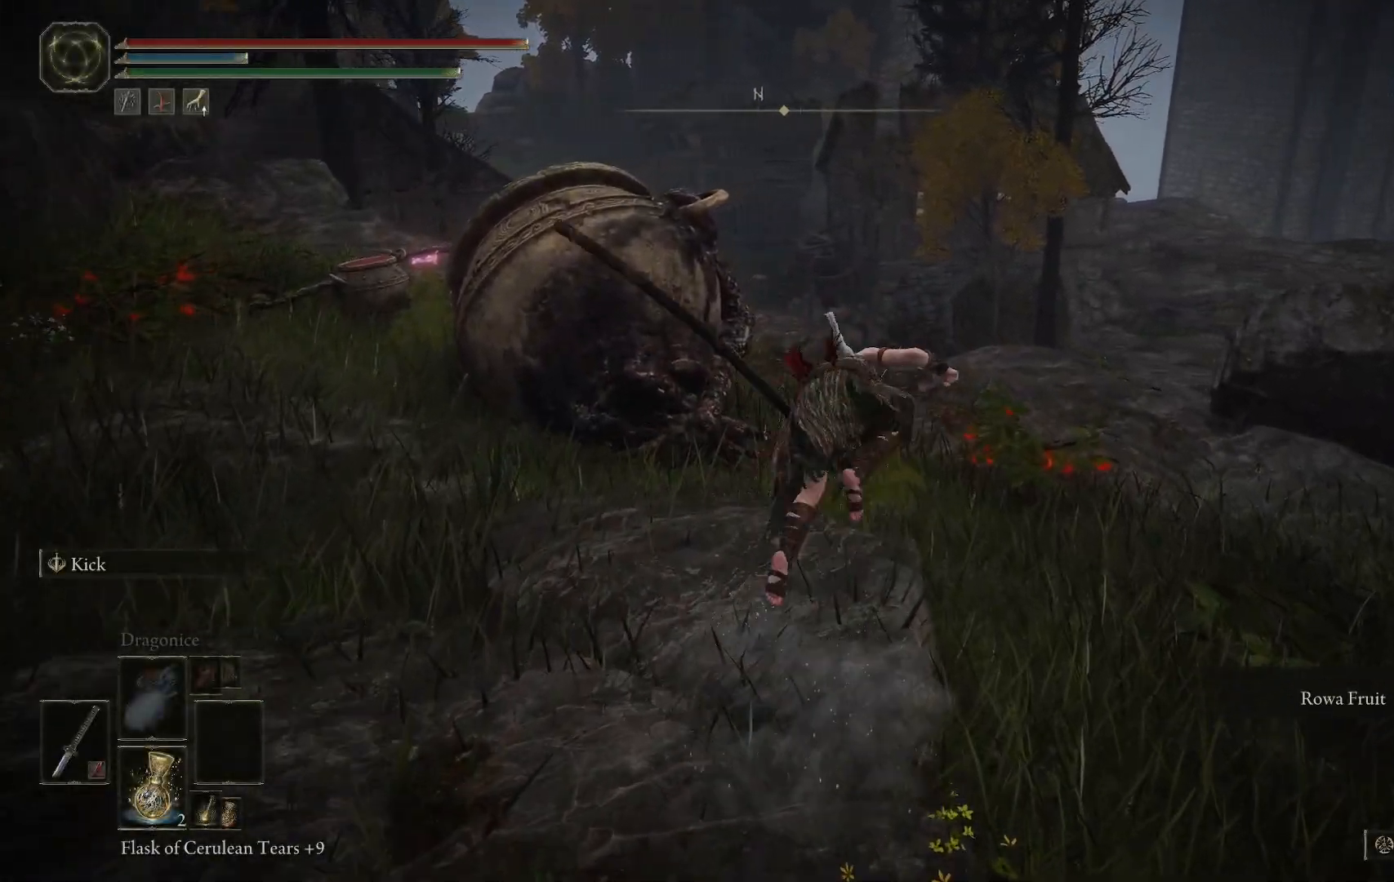
{"buttons": [], "left_stick": "up-right", "right_stick": "center", "events": [[367, "Y", "down"], [483, "Y", "up"]]}